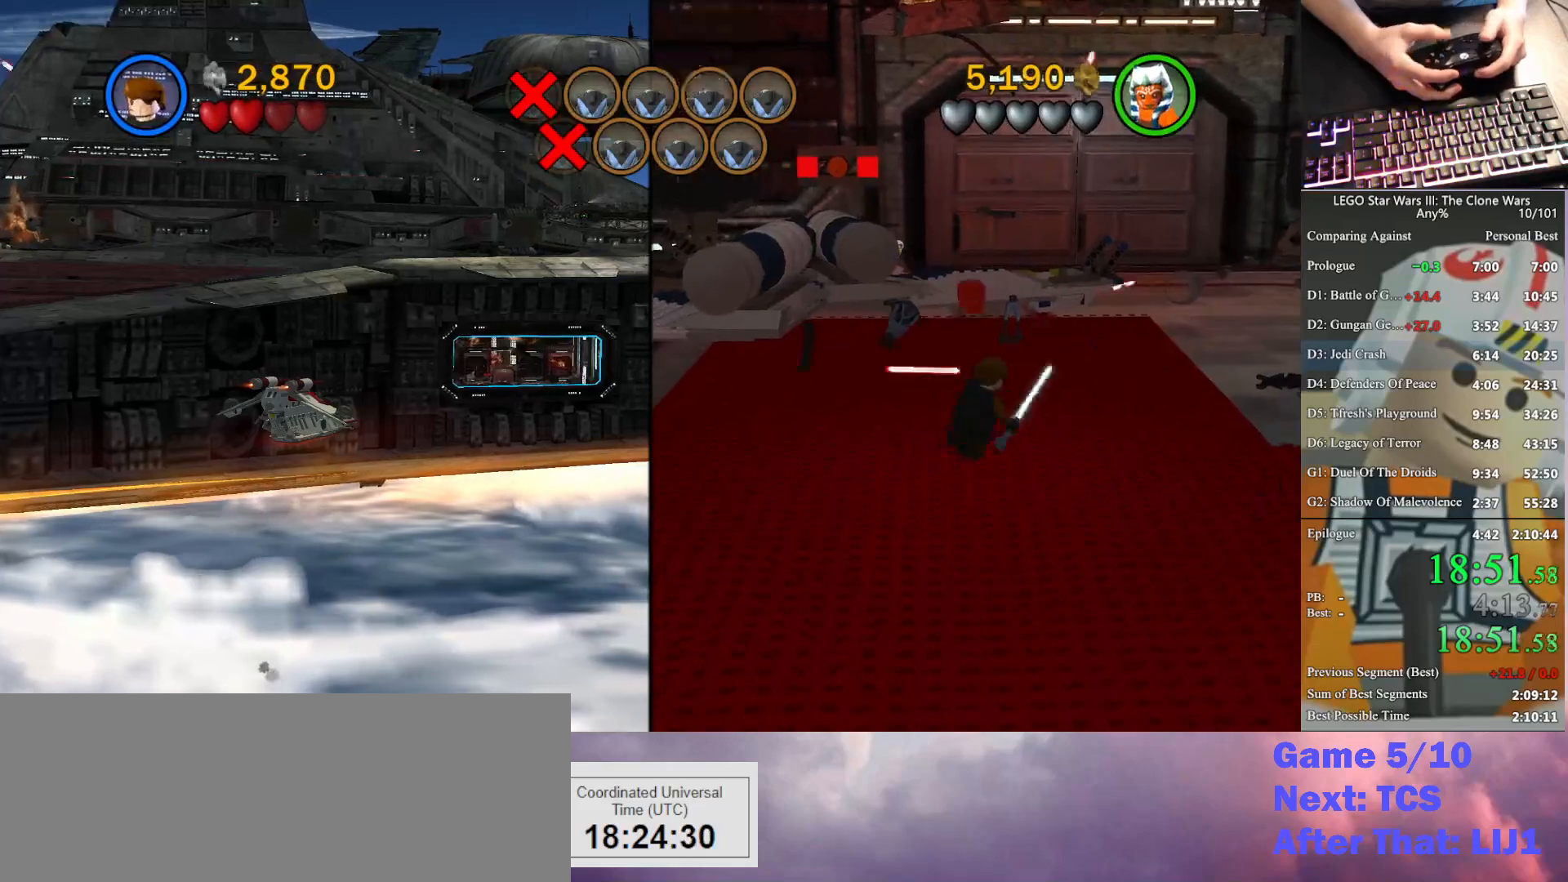
Gameplay with a controller (Xbox layout); each line is a JSON object with the inputs held at the frame after it. "button_events" lists button changes between this image and that frame as [ms after this image, input, new state], when the widget could be followed in between (sticks are given only as held states). This document gives stick clicks only as held states, not as events.
{"buttons": ["B"], "left_stick": "down-right", "right_stick": "right", "button_events": [[467, "B", "down"]]}
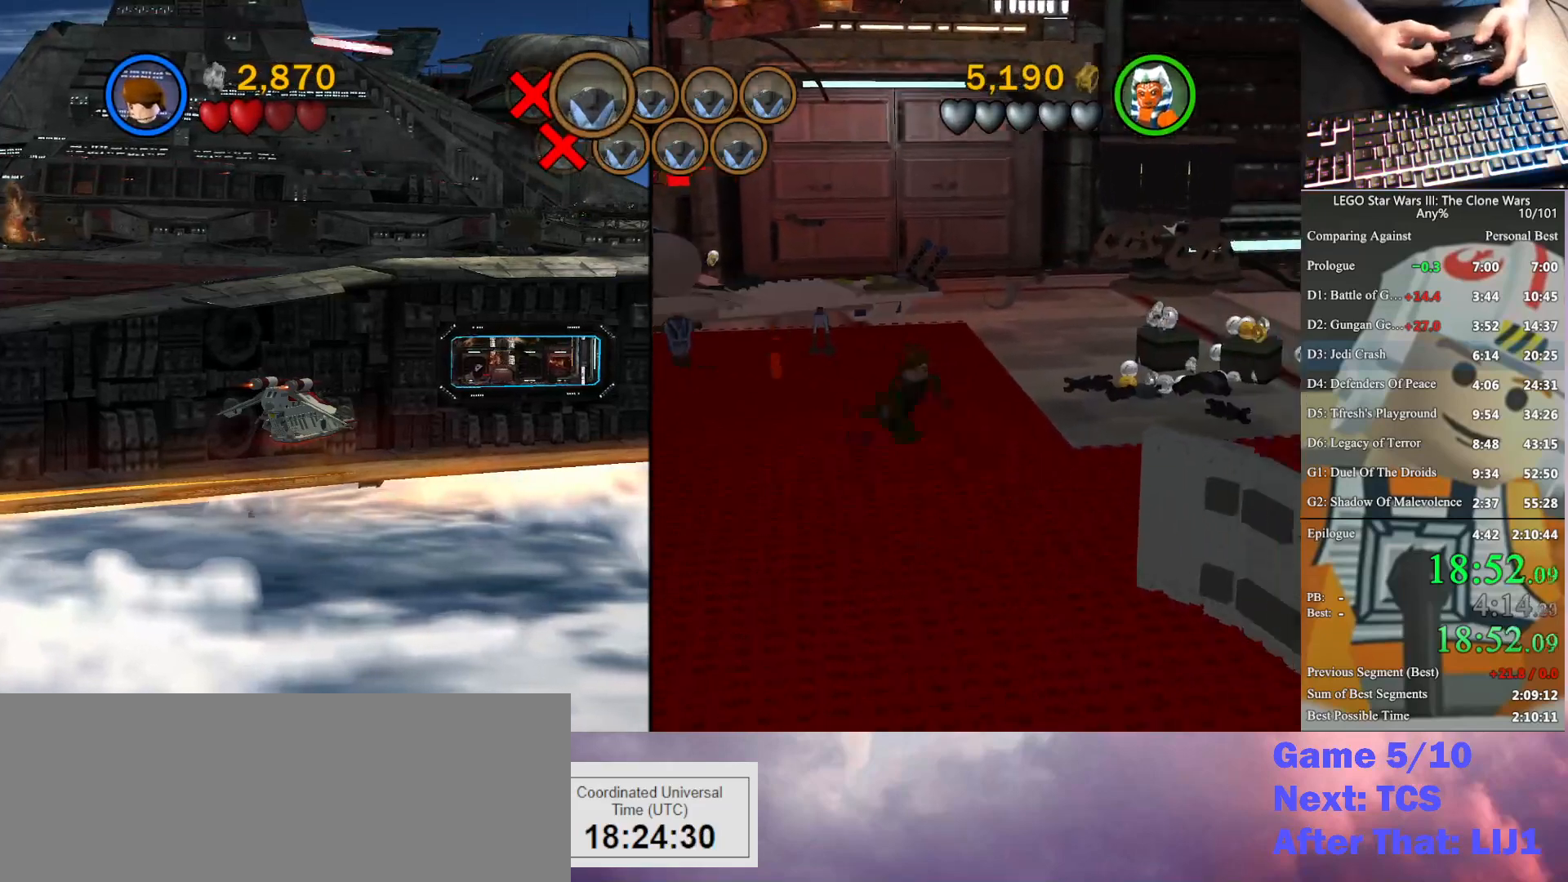
{"buttons": ["B"], "left_stick": "up", "right_stick": "right", "button_events": []}
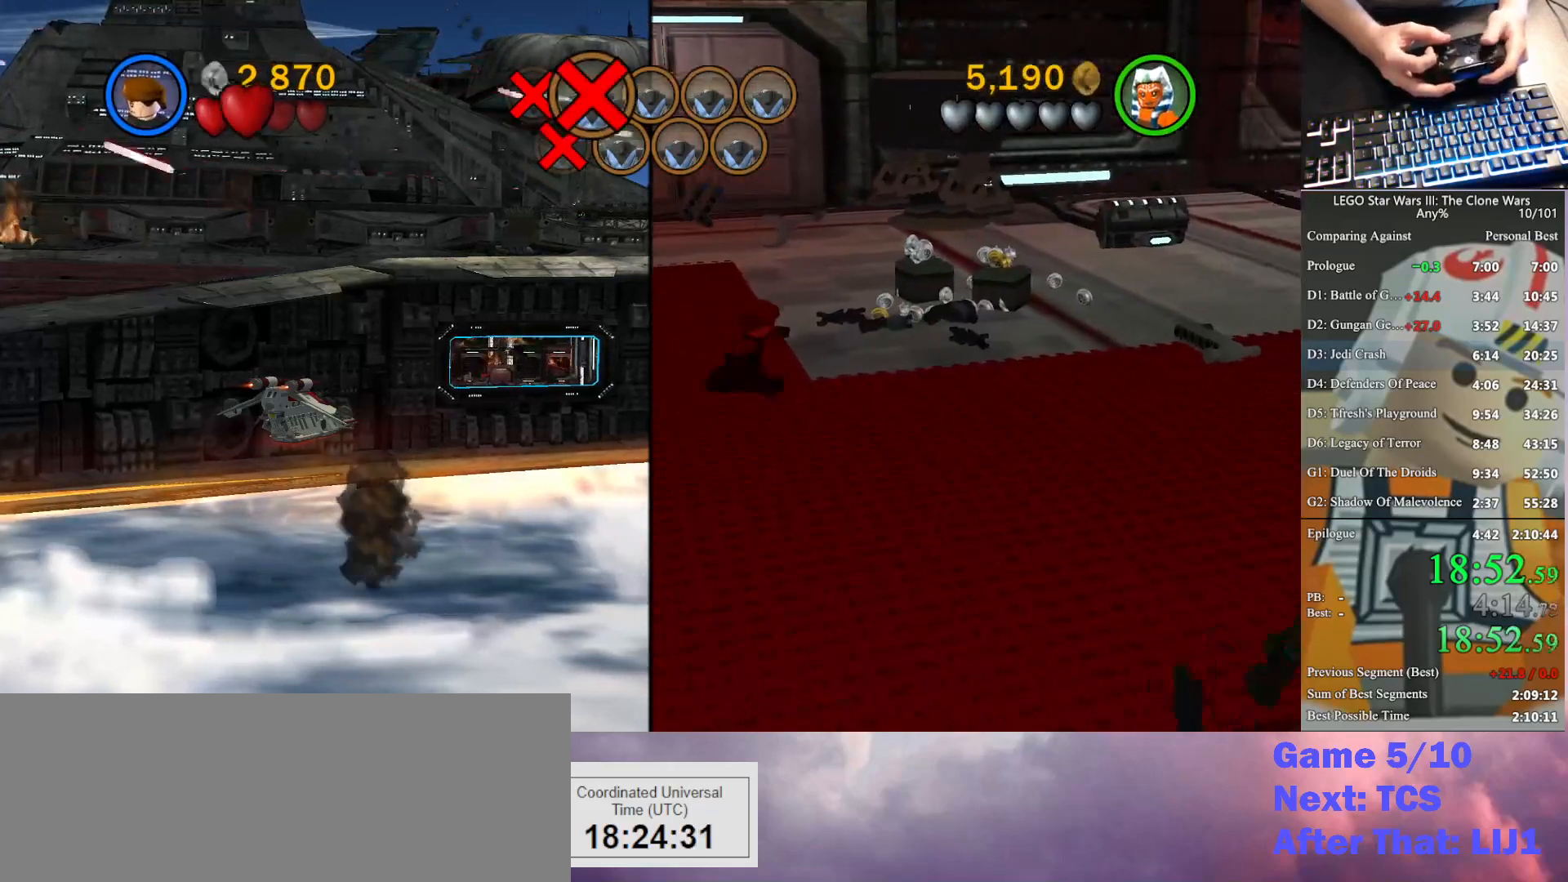
{"buttons": [], "left_stick": "down-left", "right_stick": "down-left", "button_events": [[233, "B", "up"]]}
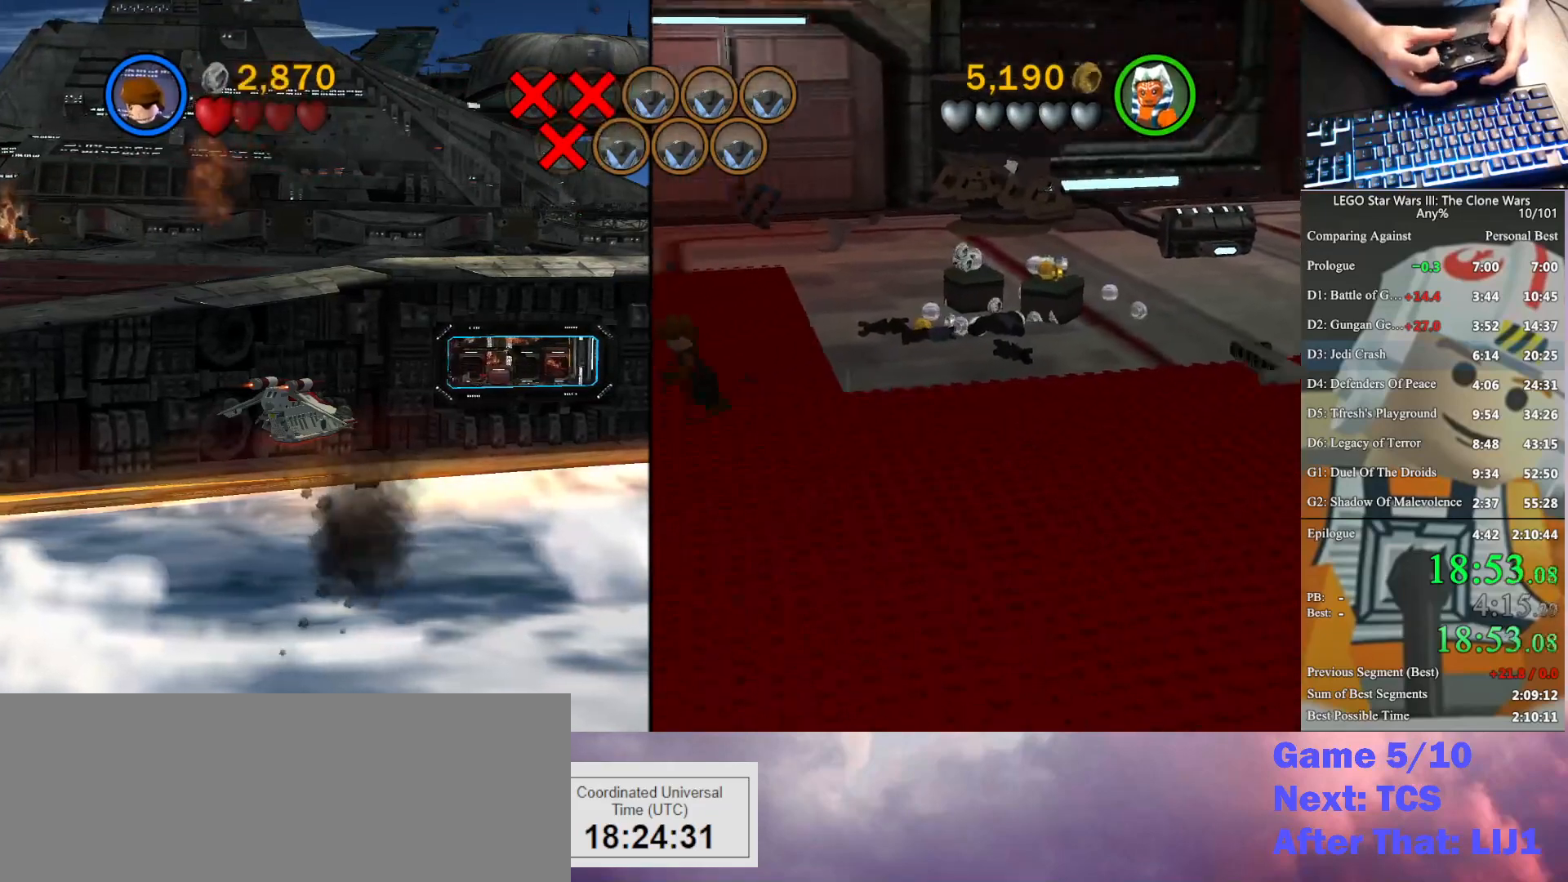
{"buttons": ["B"], "left_stick": "down", "right_stick": "down", "button_events": [[100, "B", "down"]]}
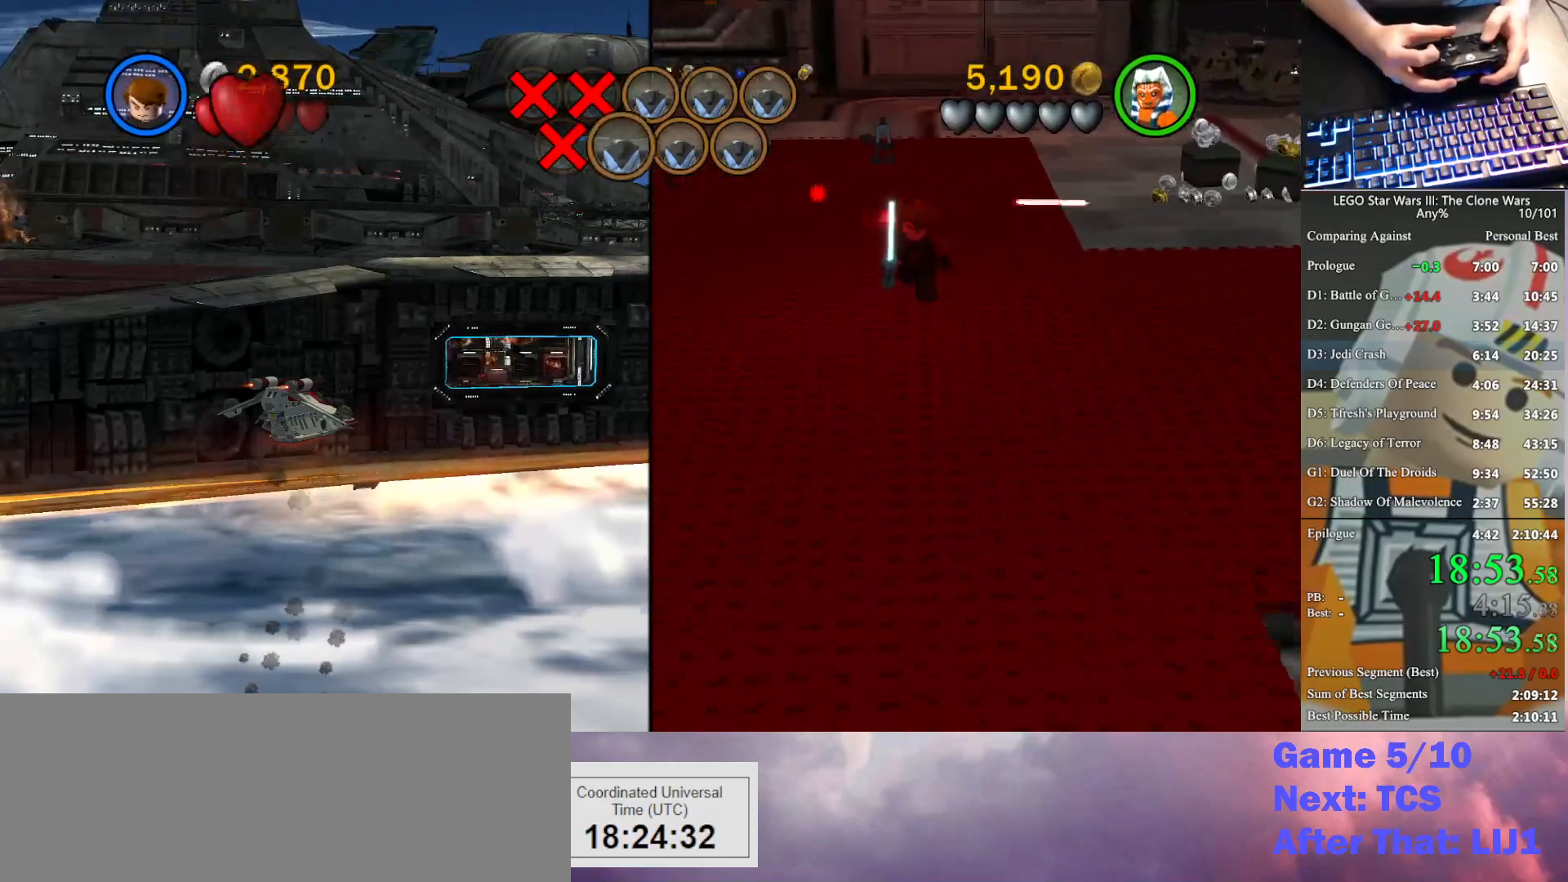
{"buttons": ["B"], "left_stick": "down-right", "right_stick": "down-right", "button_events": []}
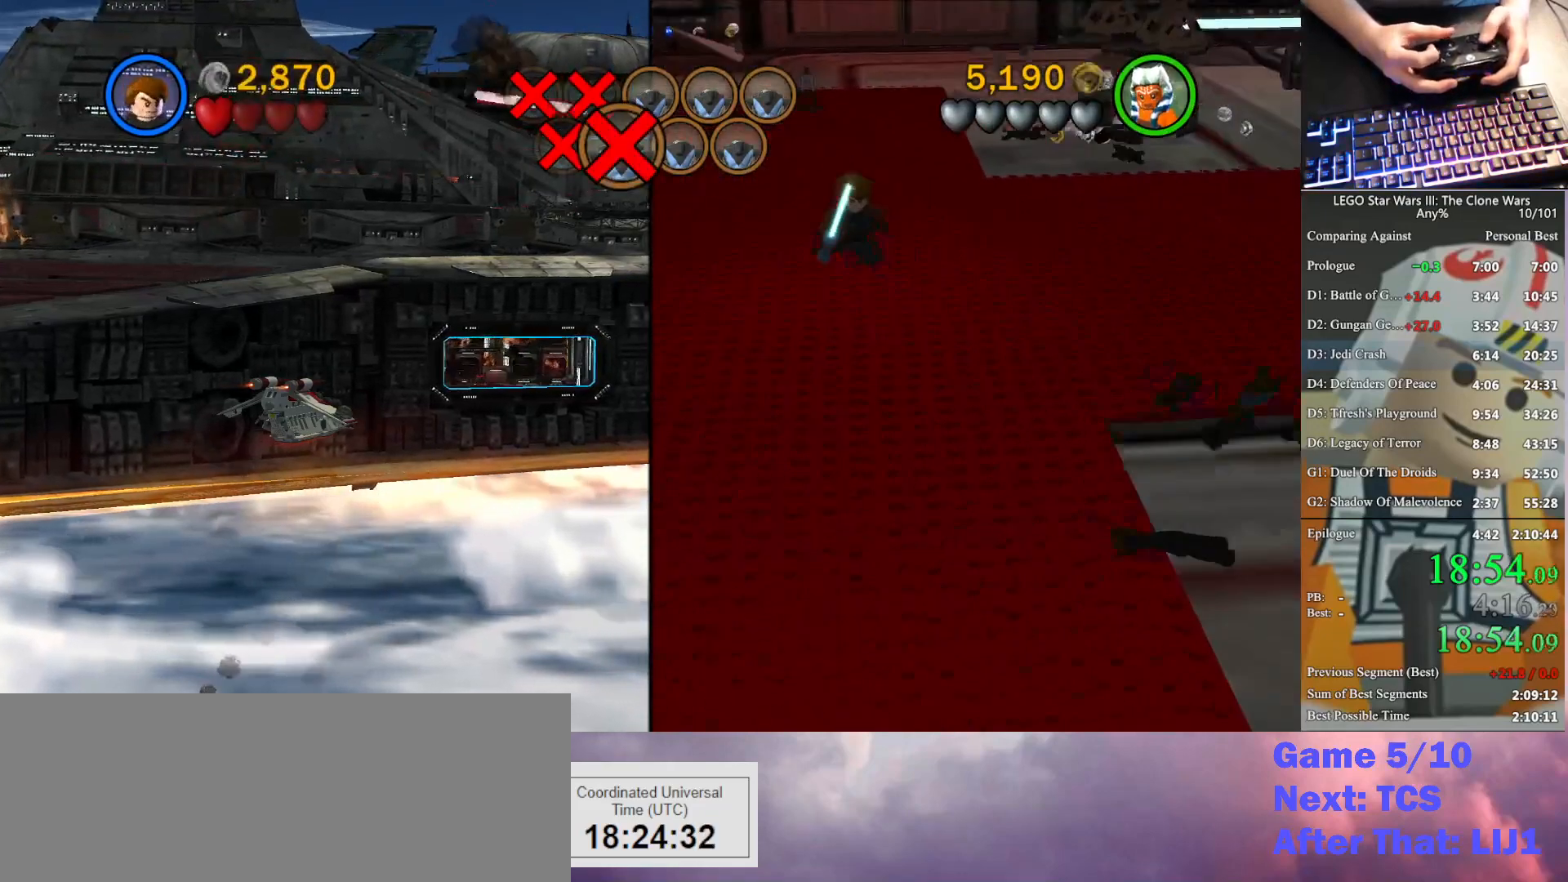
{"buttons": [], "left_stick": "left", "right_stick": "up-left", "button_events": [[267, "B", "up"]]}
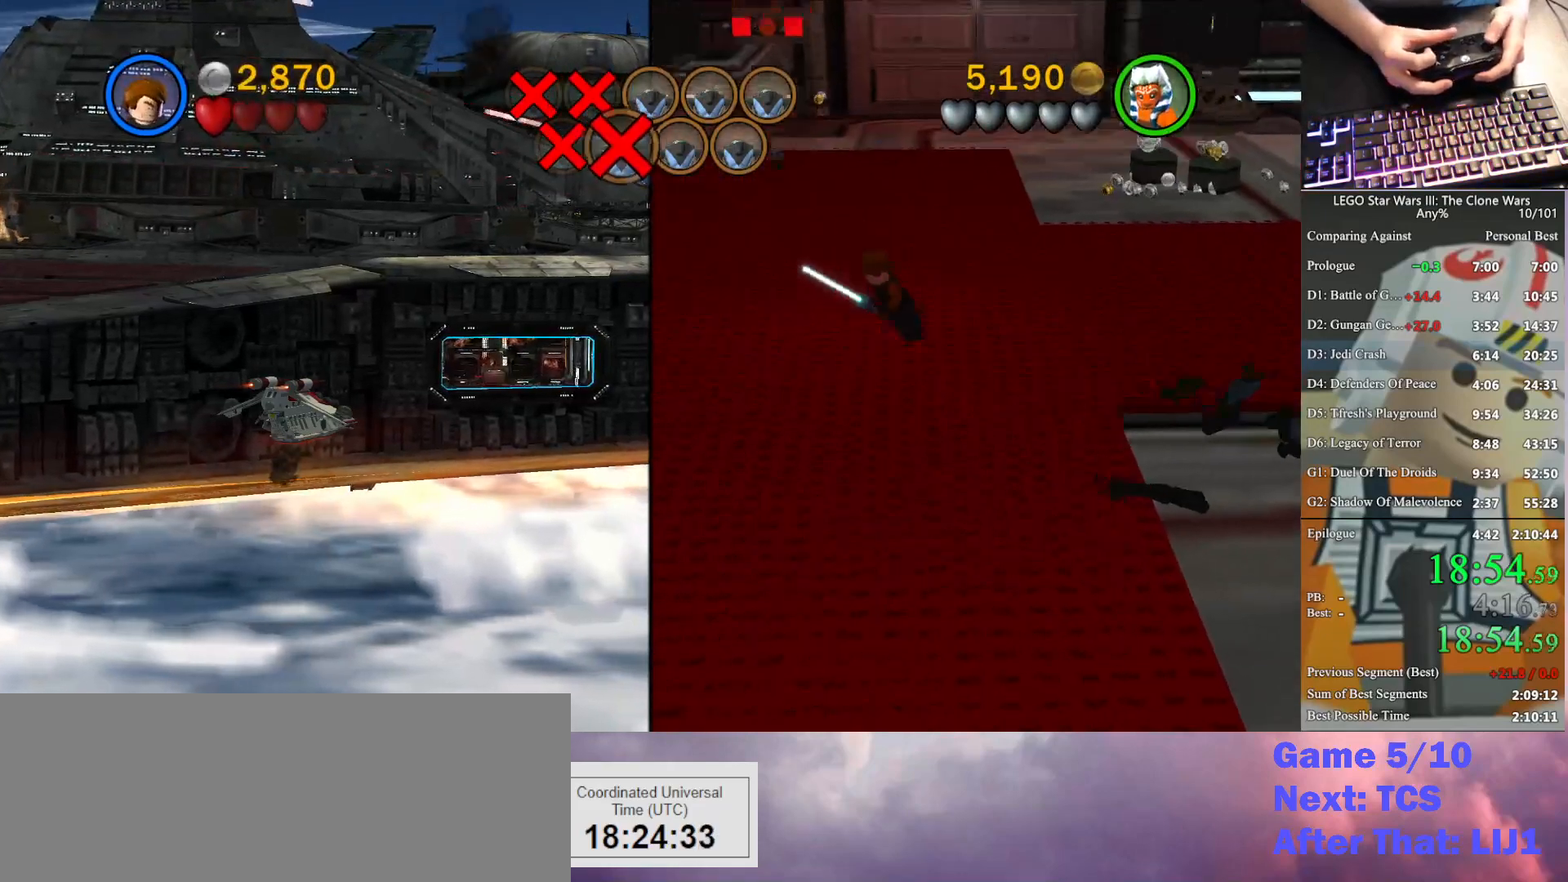
{"buttons": ["B"], "left_stick": "up-left", "right_stick": "up-left", "button_events": [[467, "B", "down"]]}
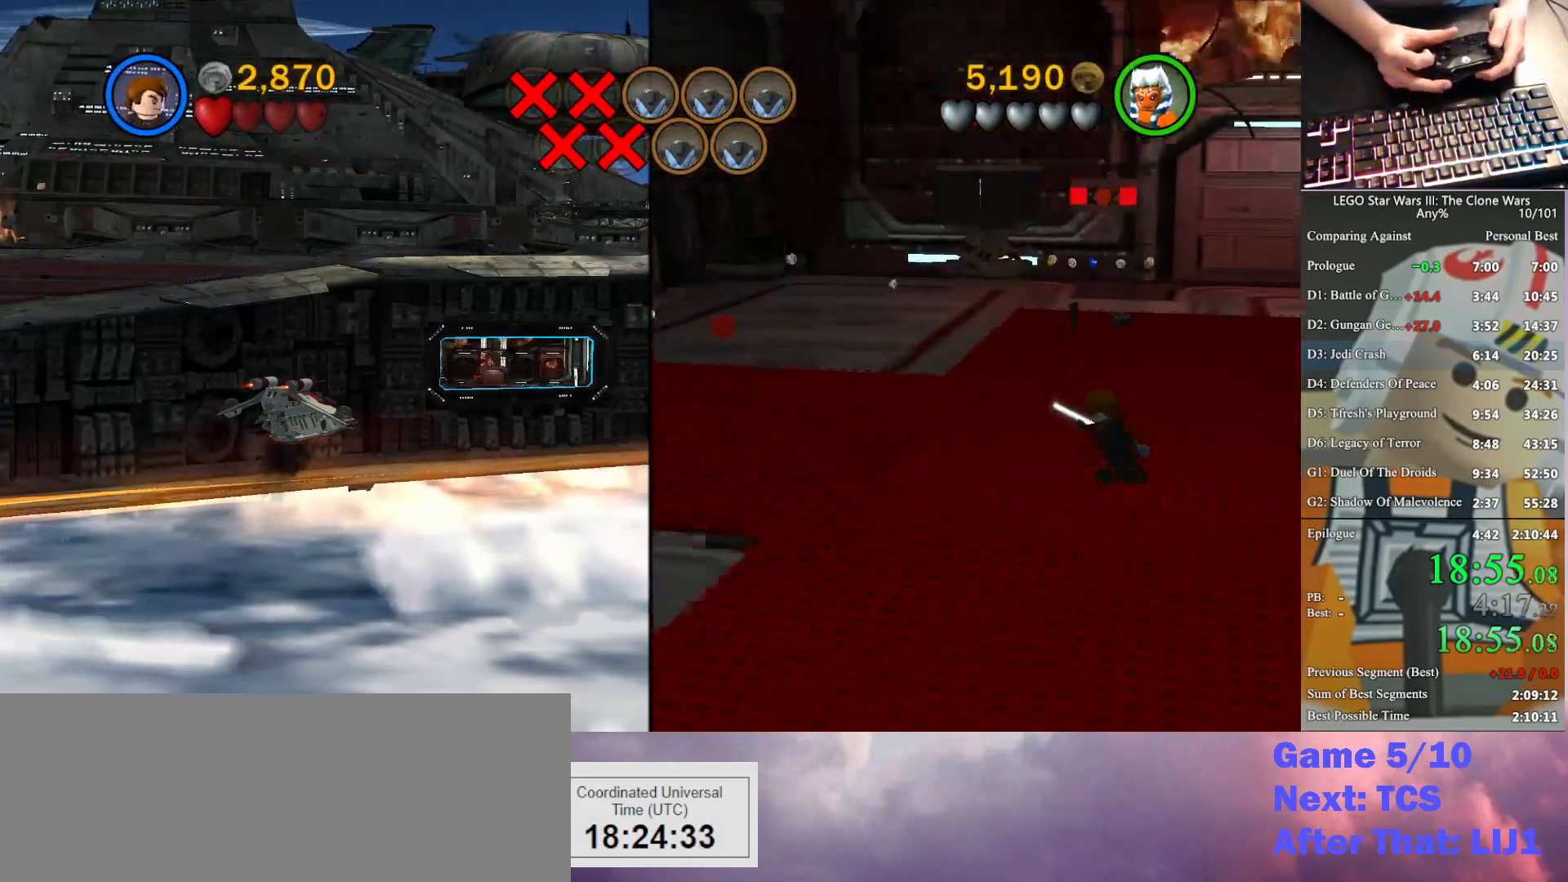
{"buttons": [], "left_stick": "left", "right_stick": "up-left", "button_events": [[167, "B", "up"]]}
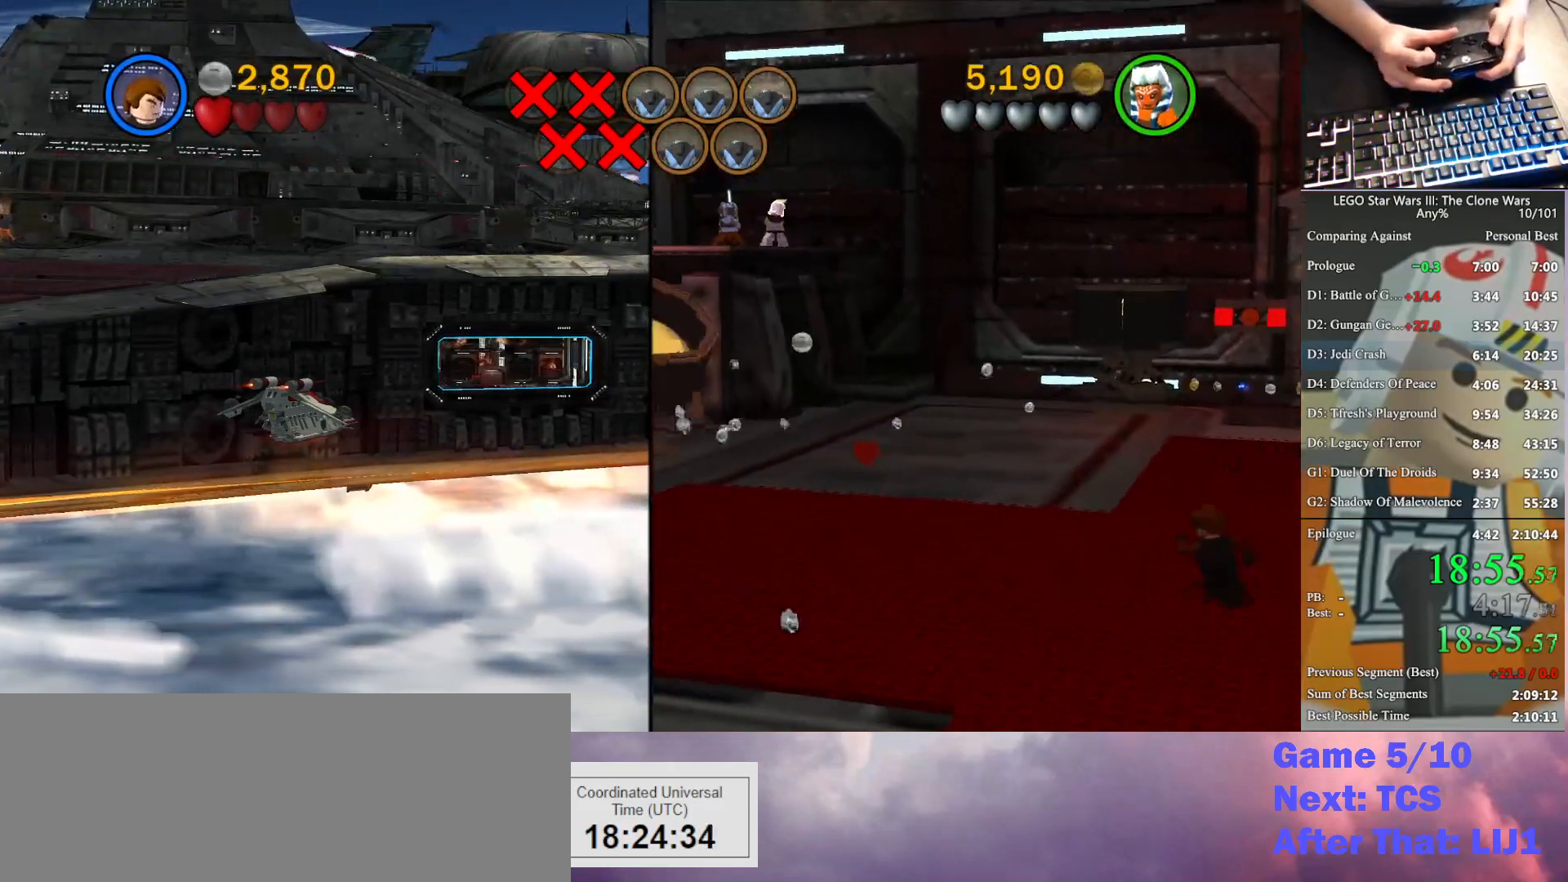
{"buttons": ["B"], "left_stick": "down-left", "right_stick": "down-left", "button_events": [[33, "B", "down"]]}
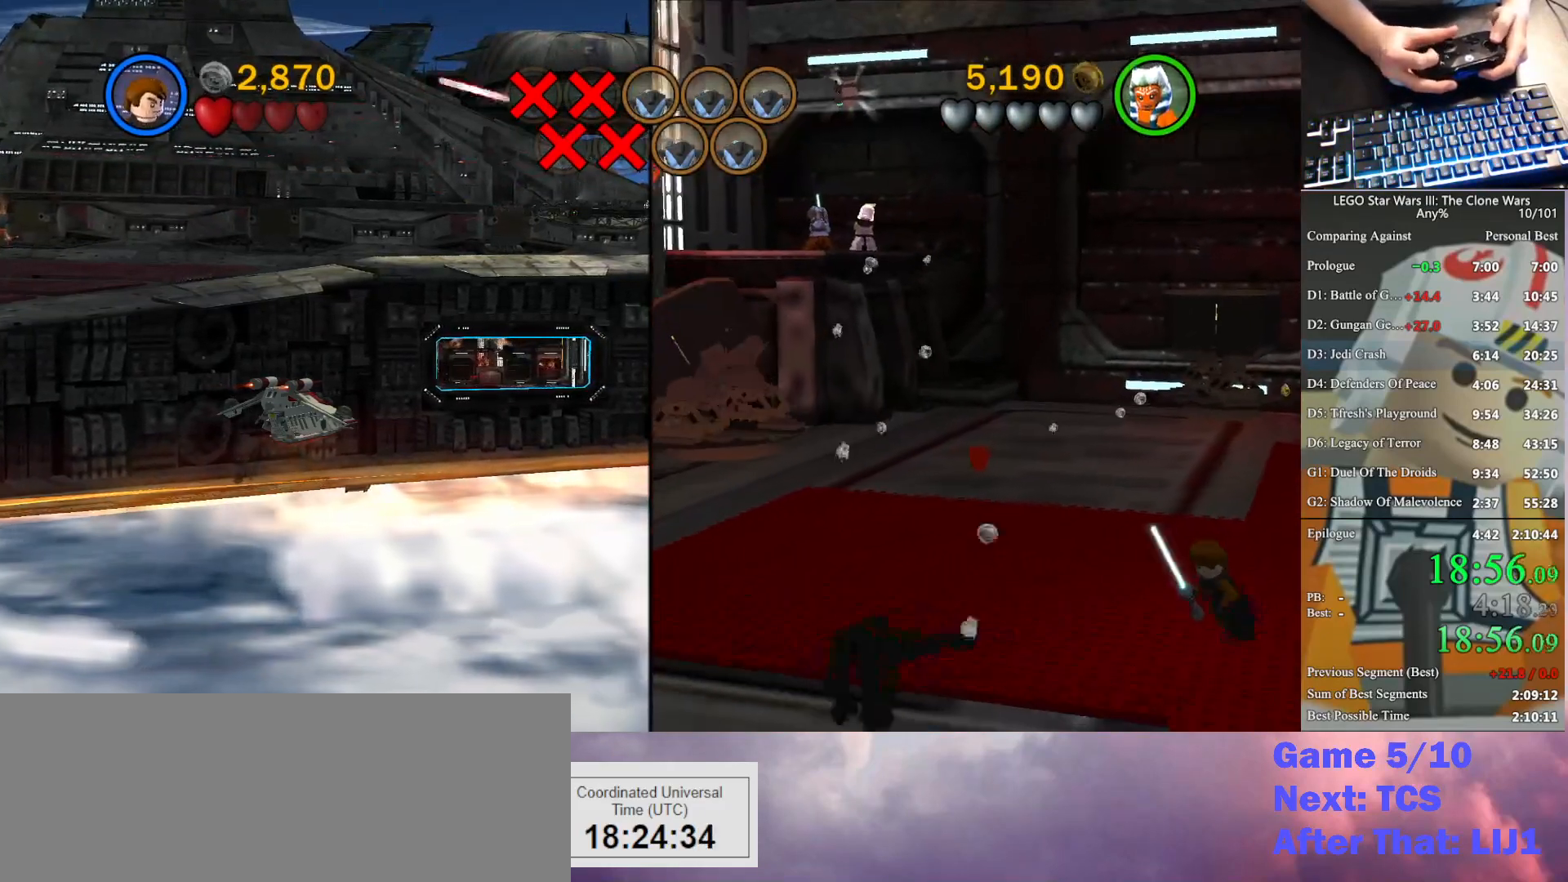
{"buttons": [], "left_stick": "up", "right_stick": "center", "button_events": [[367, "B", "up"]]}
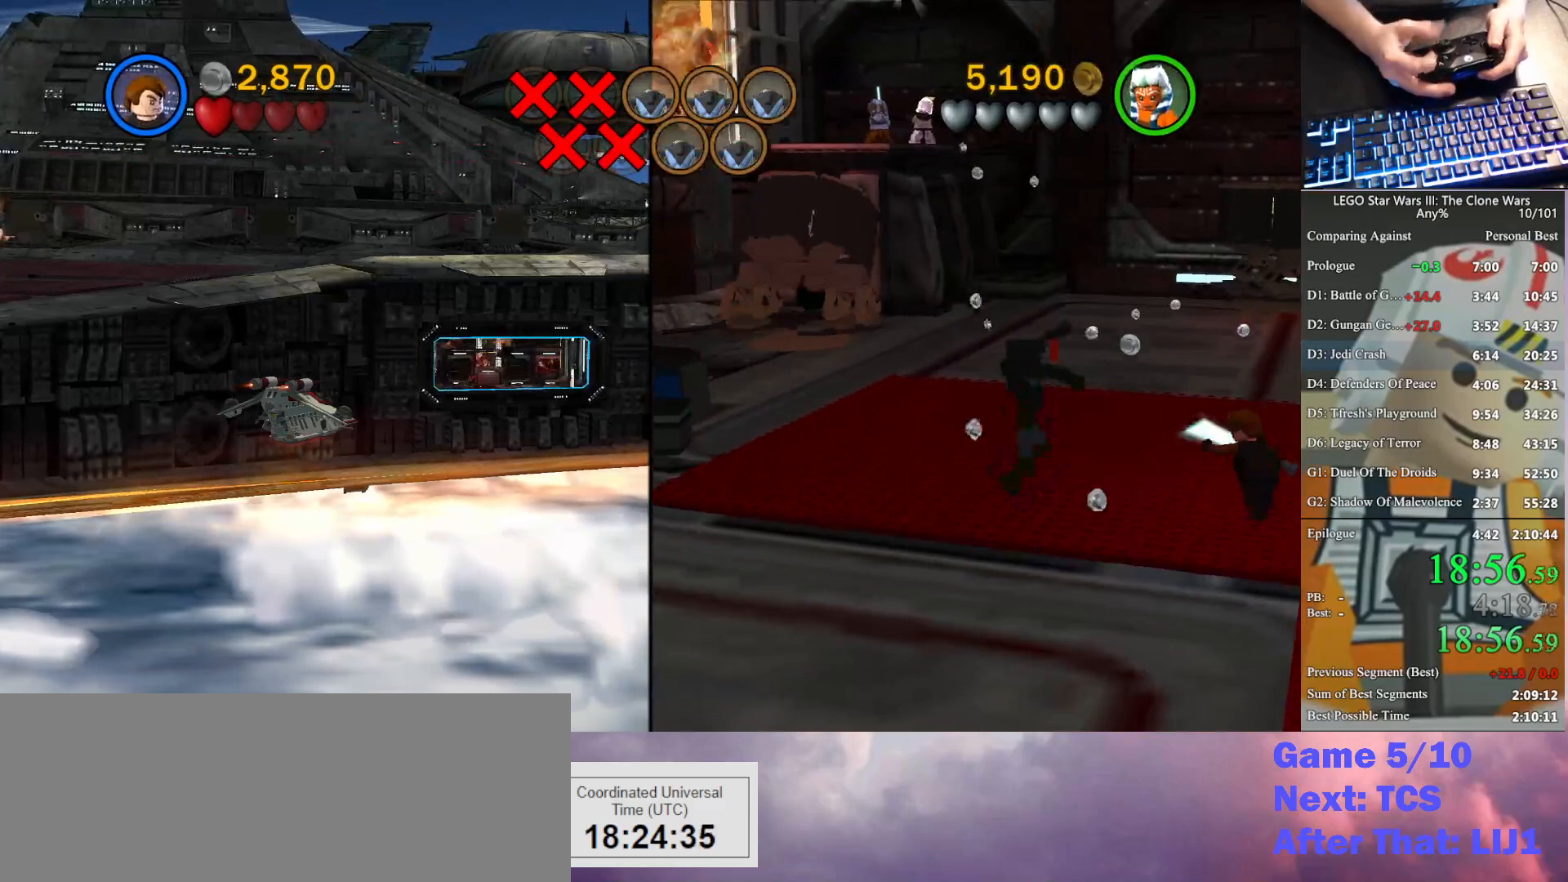
{"buttons": [], "left_stick": "up-right", "right_stick": "center", "button_events": [[133, "A", "down"], [300, "A", "up"], [400, "A", "down"], [500, "A", "up"]]}
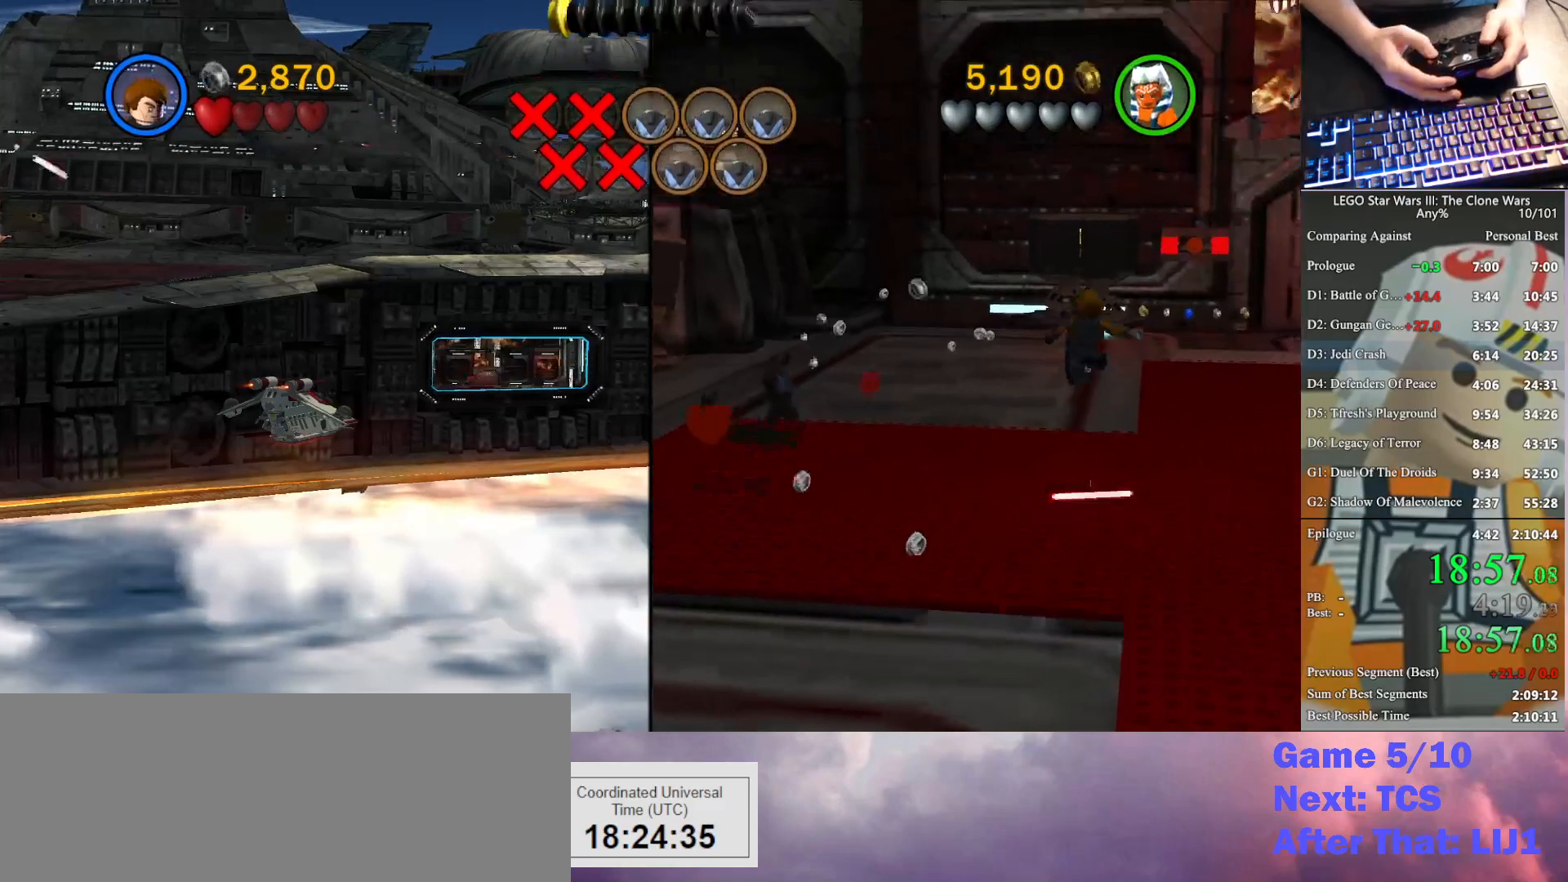
{"buttons": ["B"], "left_stick": "up-right", "right_stick": "center", "button_events": [[367, "B", "down"]]}
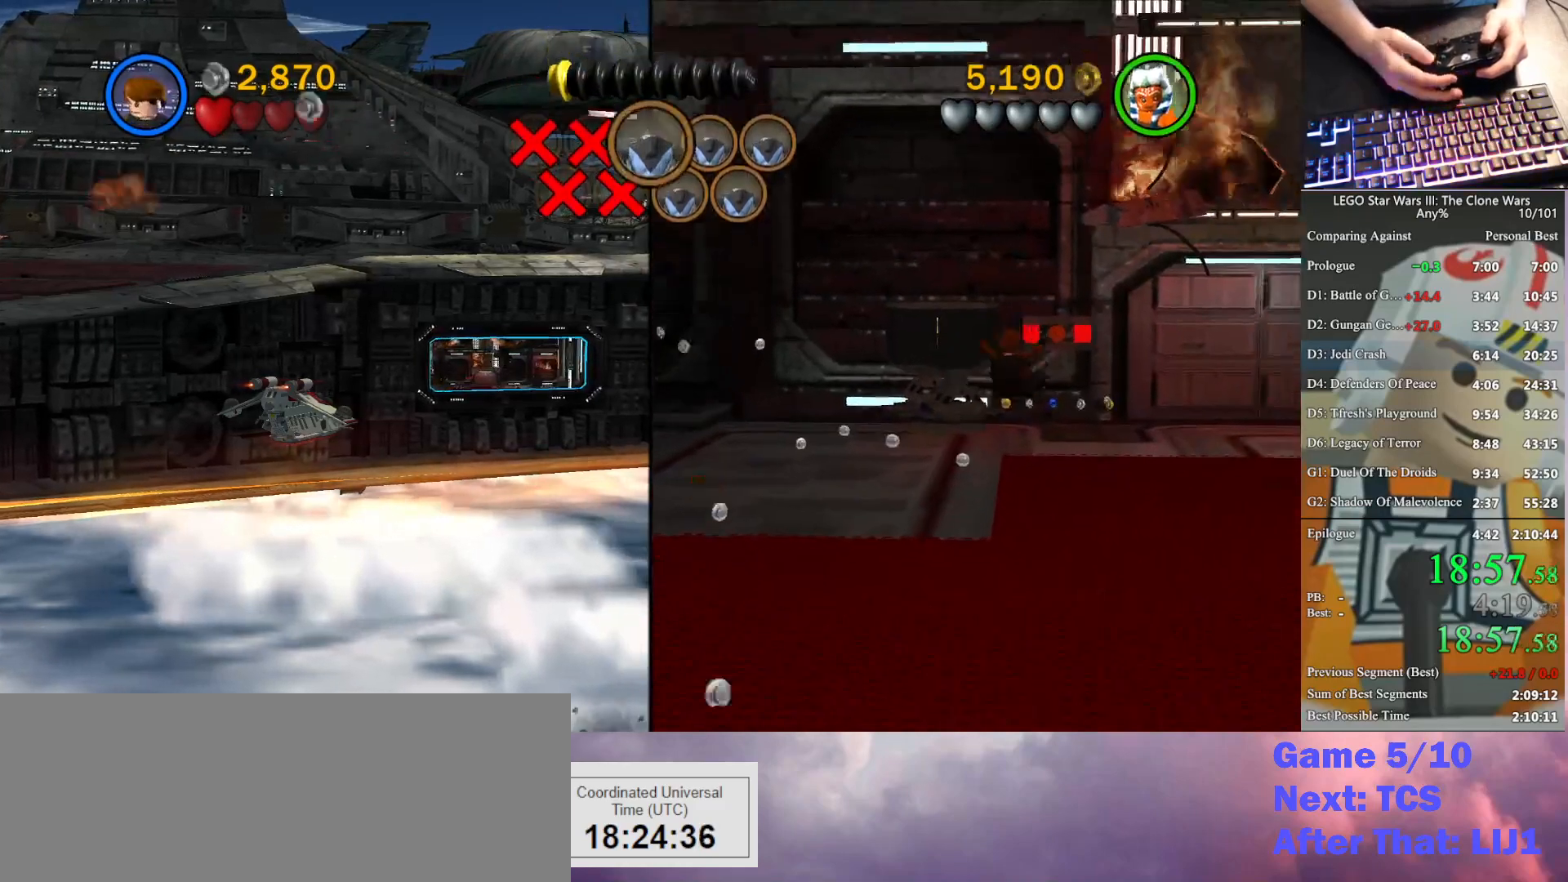
{"buttons": ["B"], "left_stick": "up", "right_stick": "center", "button_events": []}
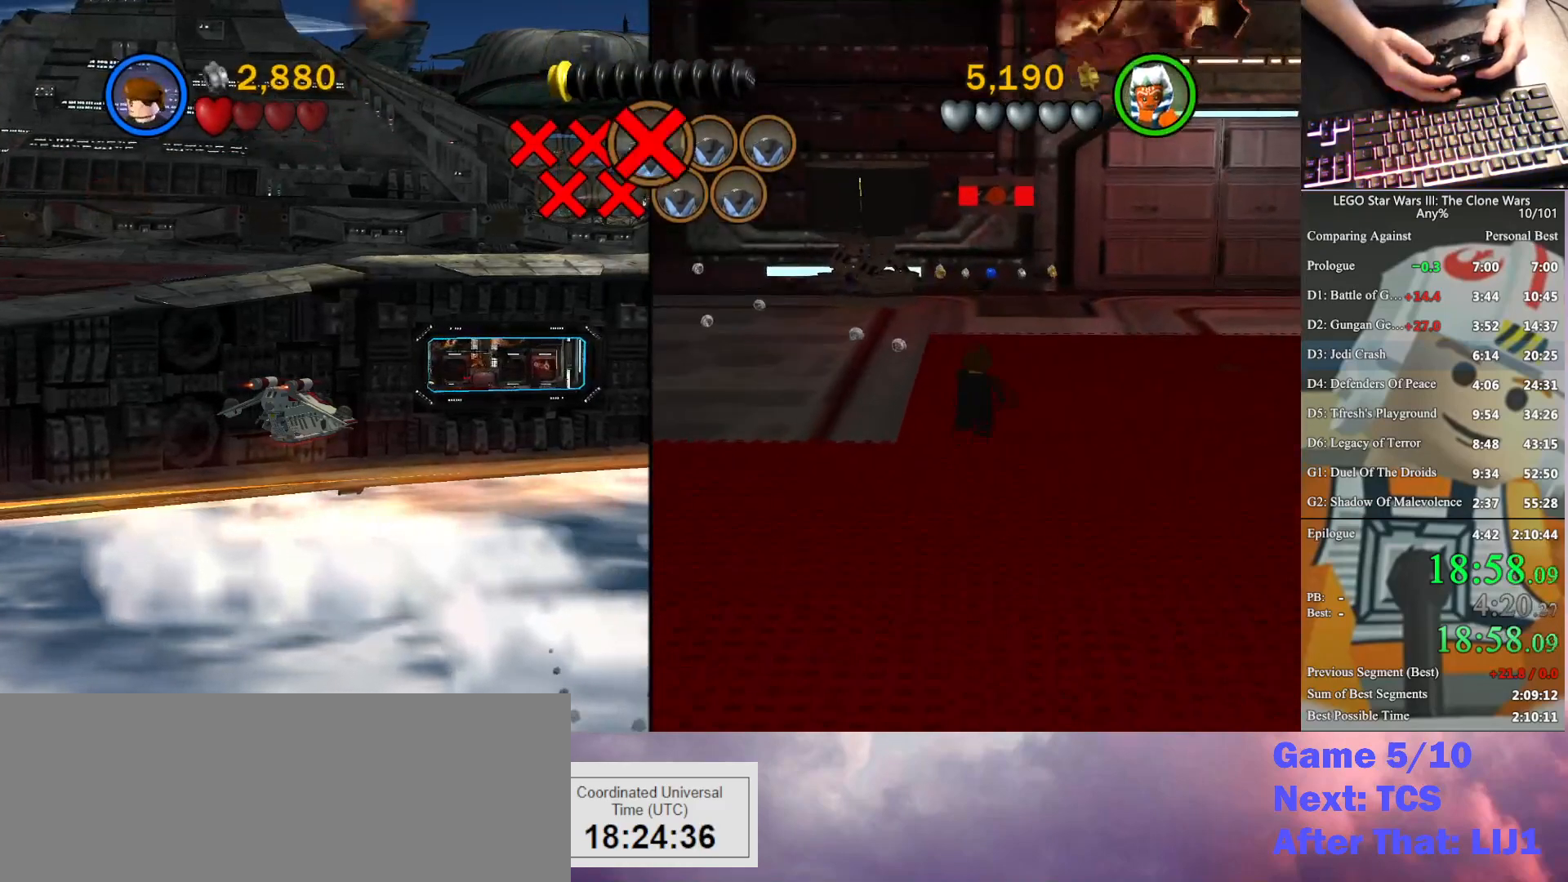
{"buttons": ["B"], "left_stick": "up-right", "right_stick": "center", "button_events": []}
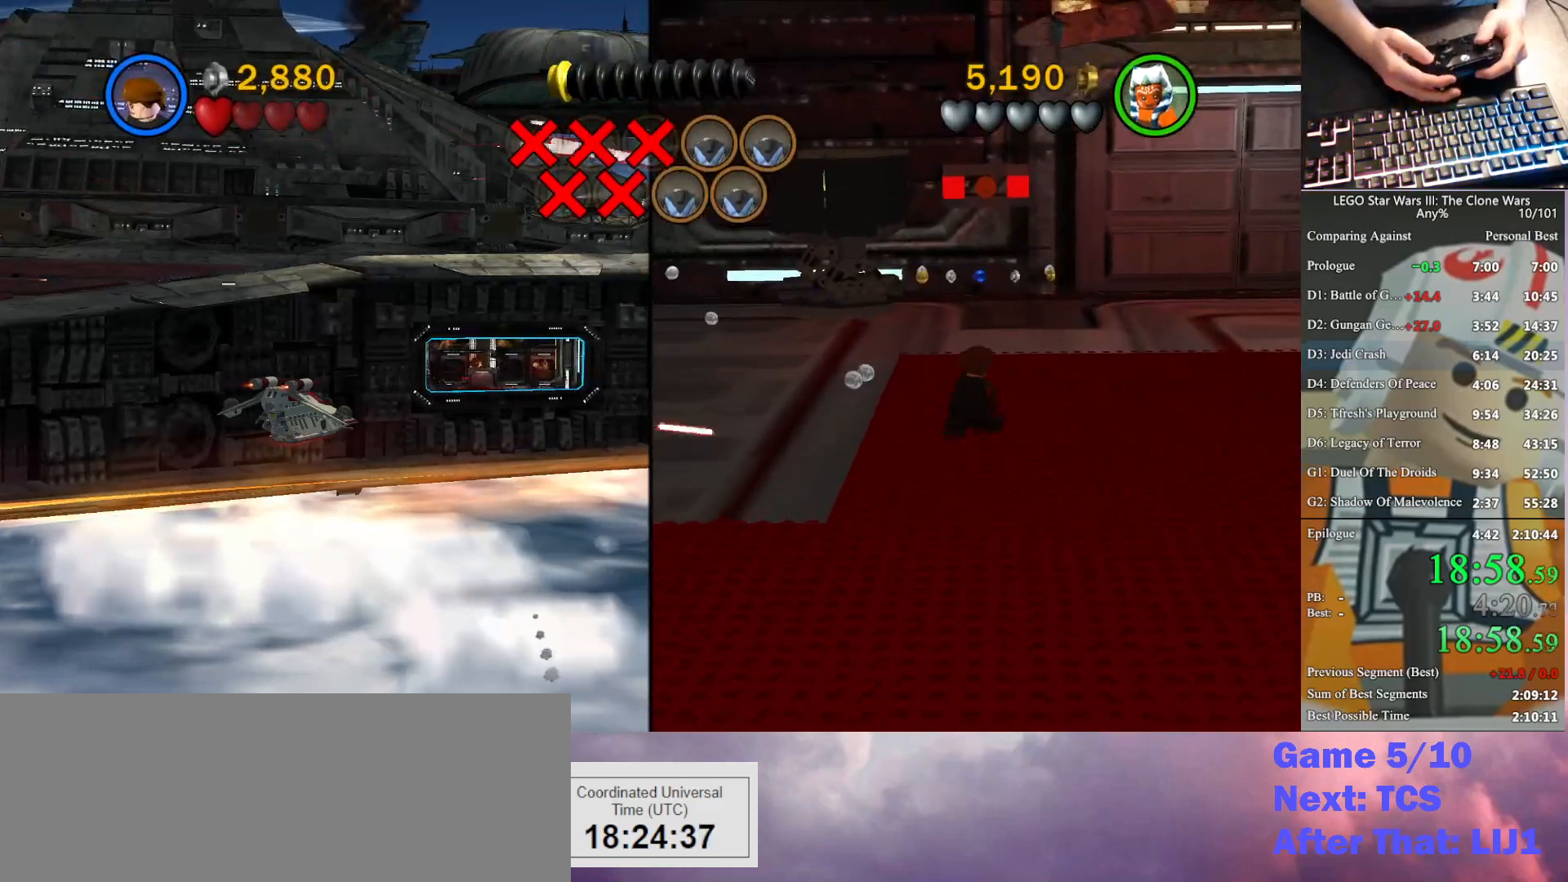
{"buttons": ["B"], "left_stick": "up-right", "right_stick": "center", "button_events": []}
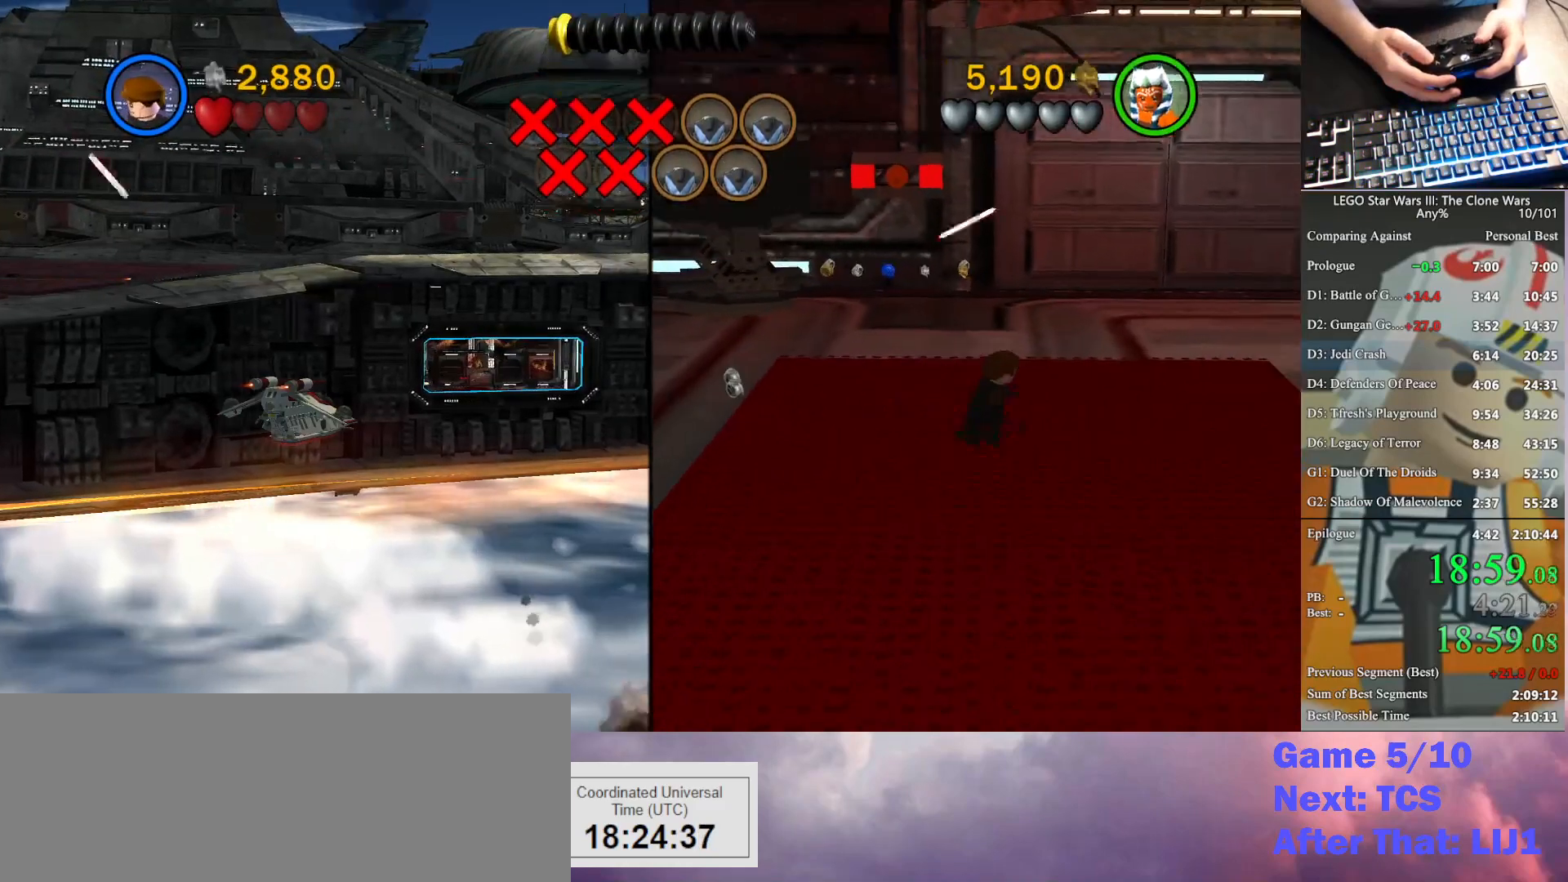
{"buttons": ["B"], "left_stick": "right", "right_stick": "center", "button_events": []}
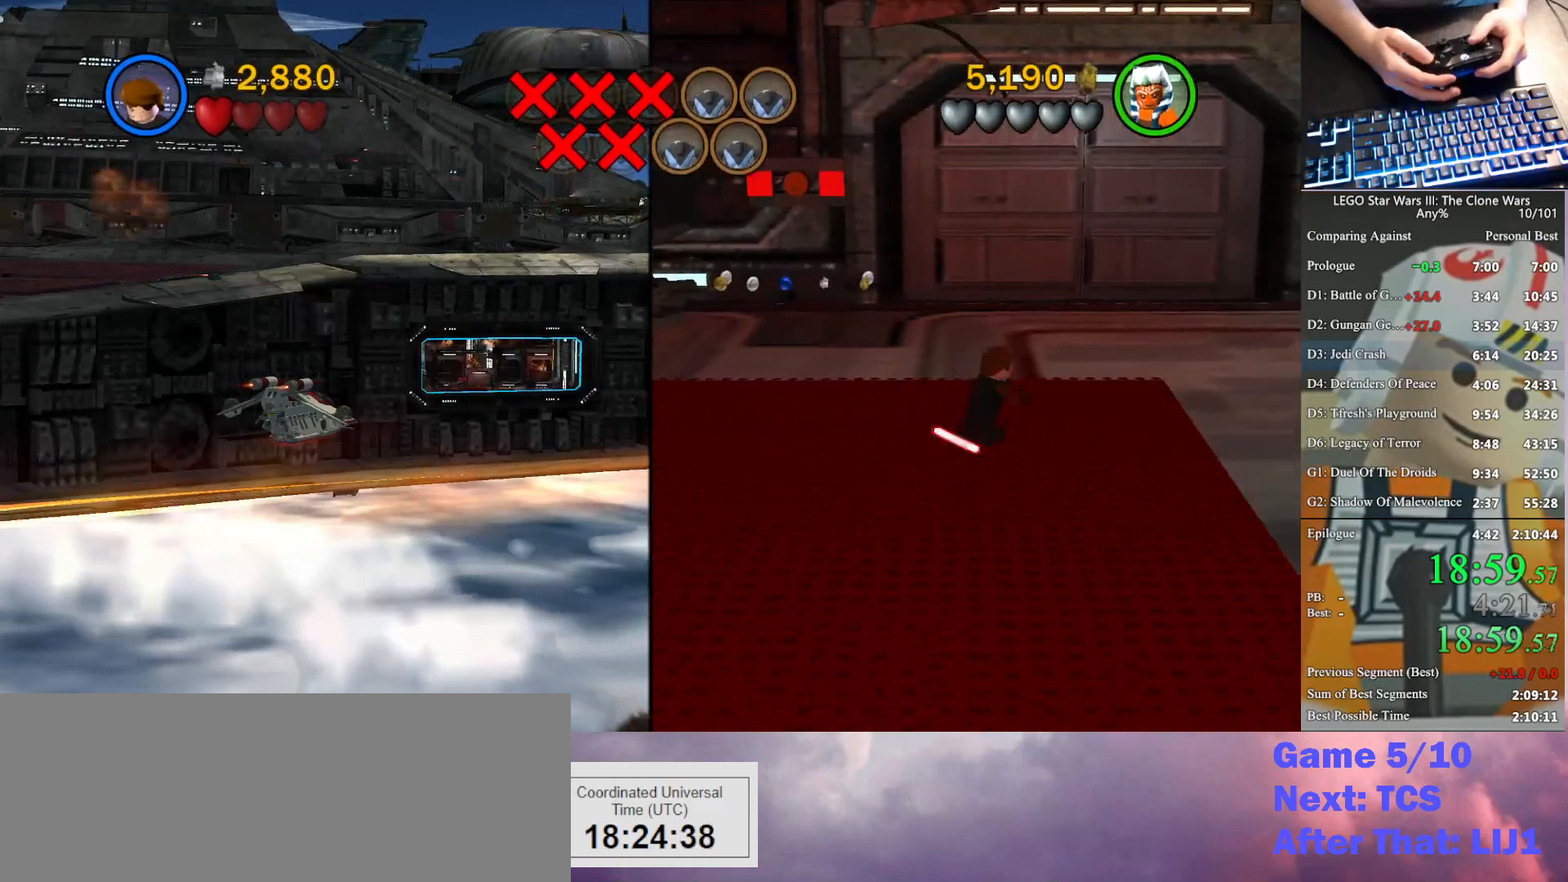
{"buttons": ["B"], "left_stick": "down-left", "right_stick": "center", "button_events": []}
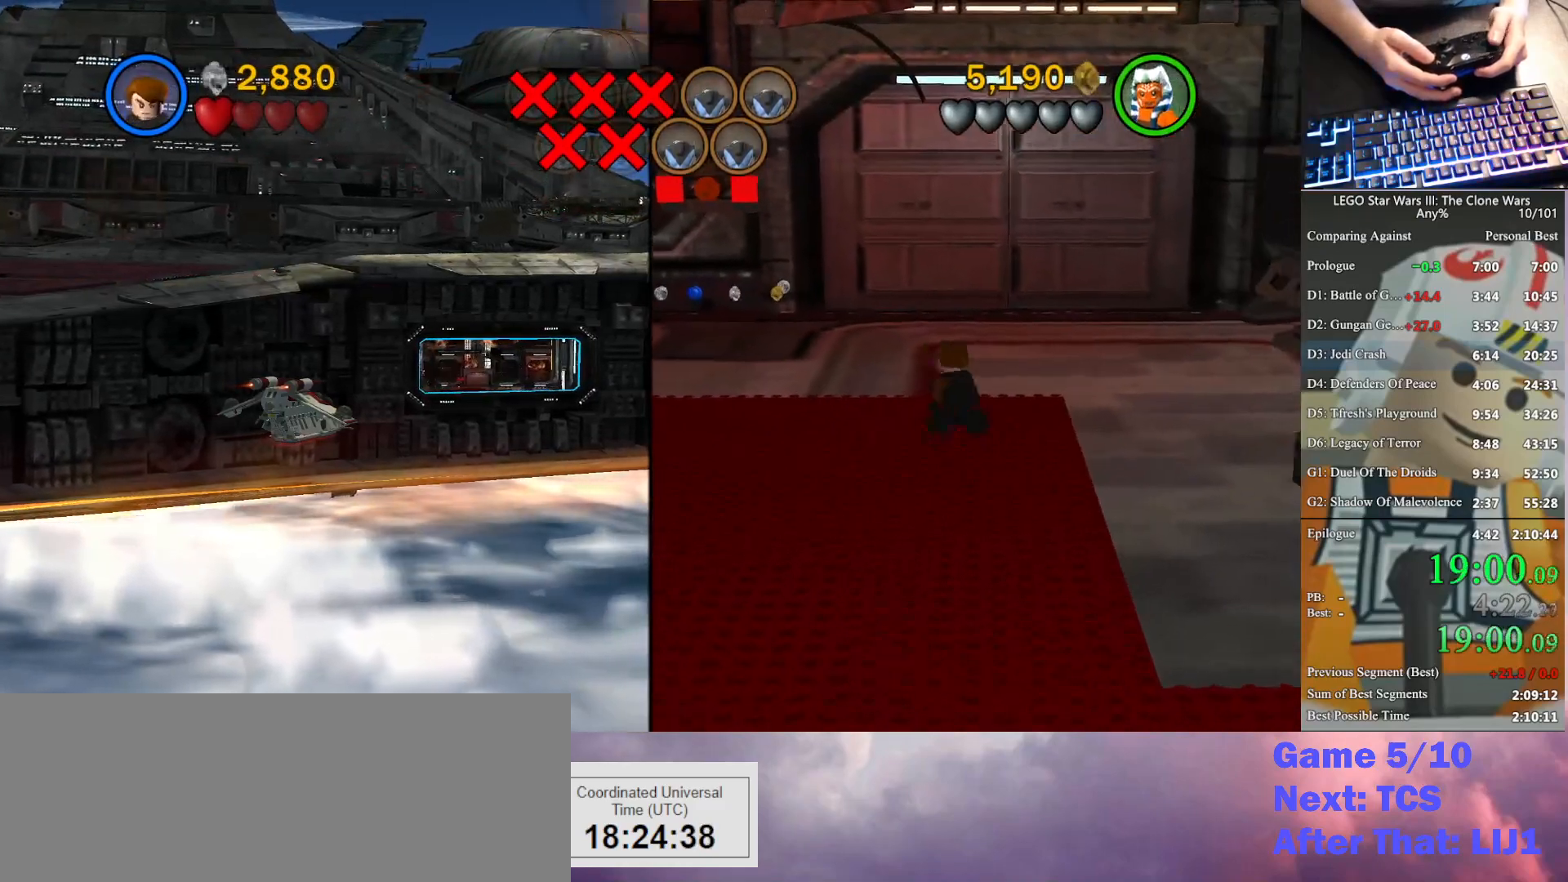
{"buttons": ["B"], "left_stick": "up", "right_stick": "center", "button_events": []}
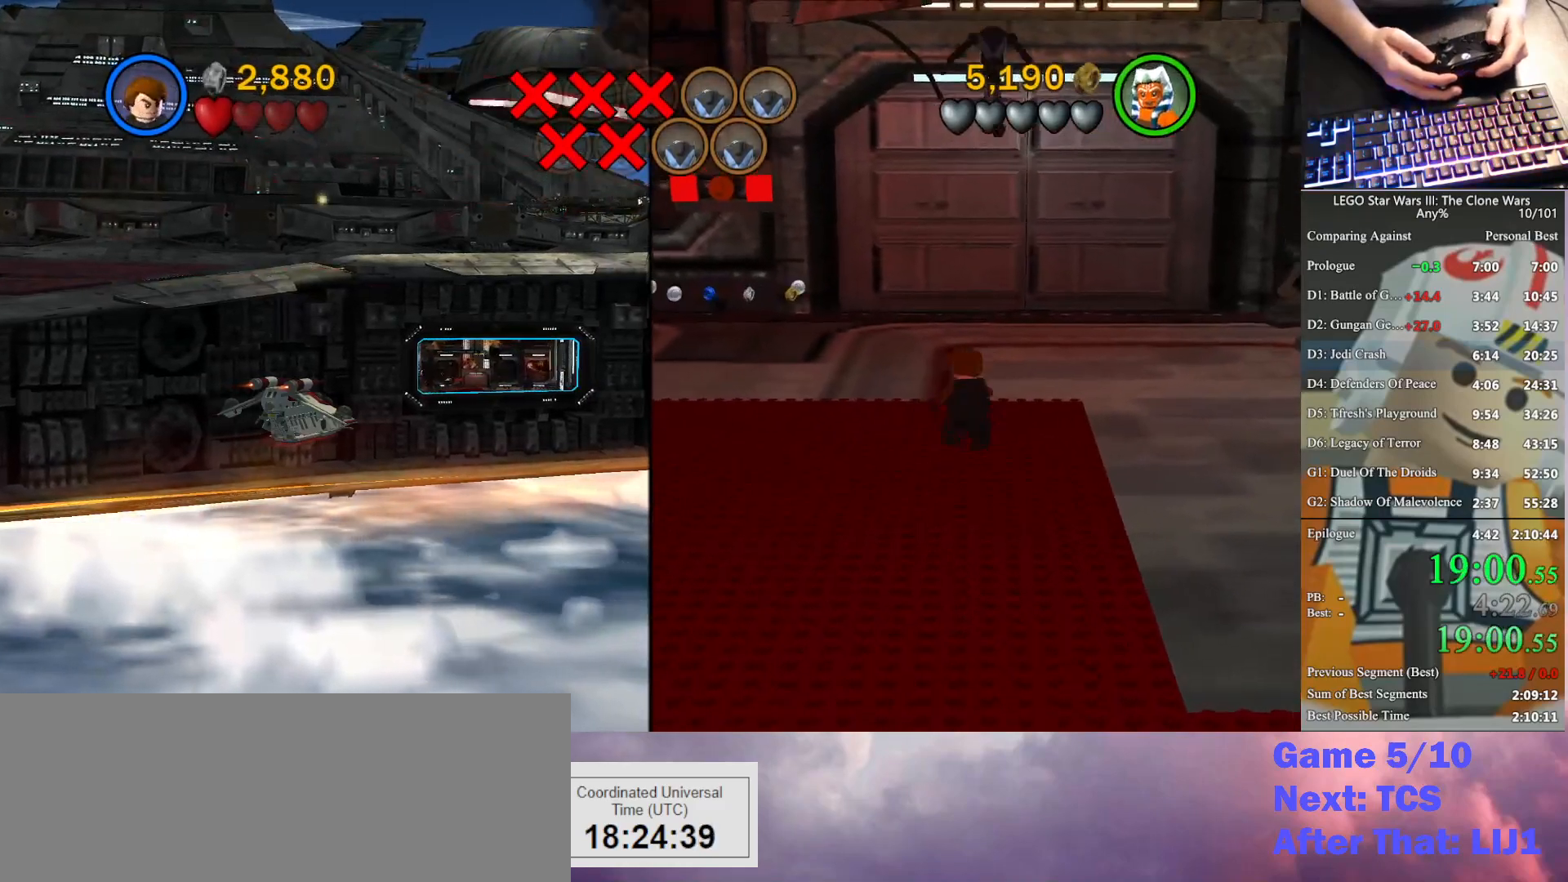
{"buttons": [], "left_stick": "left", "right_stick": "center", "button_events": [[400, "B", "up"]]}
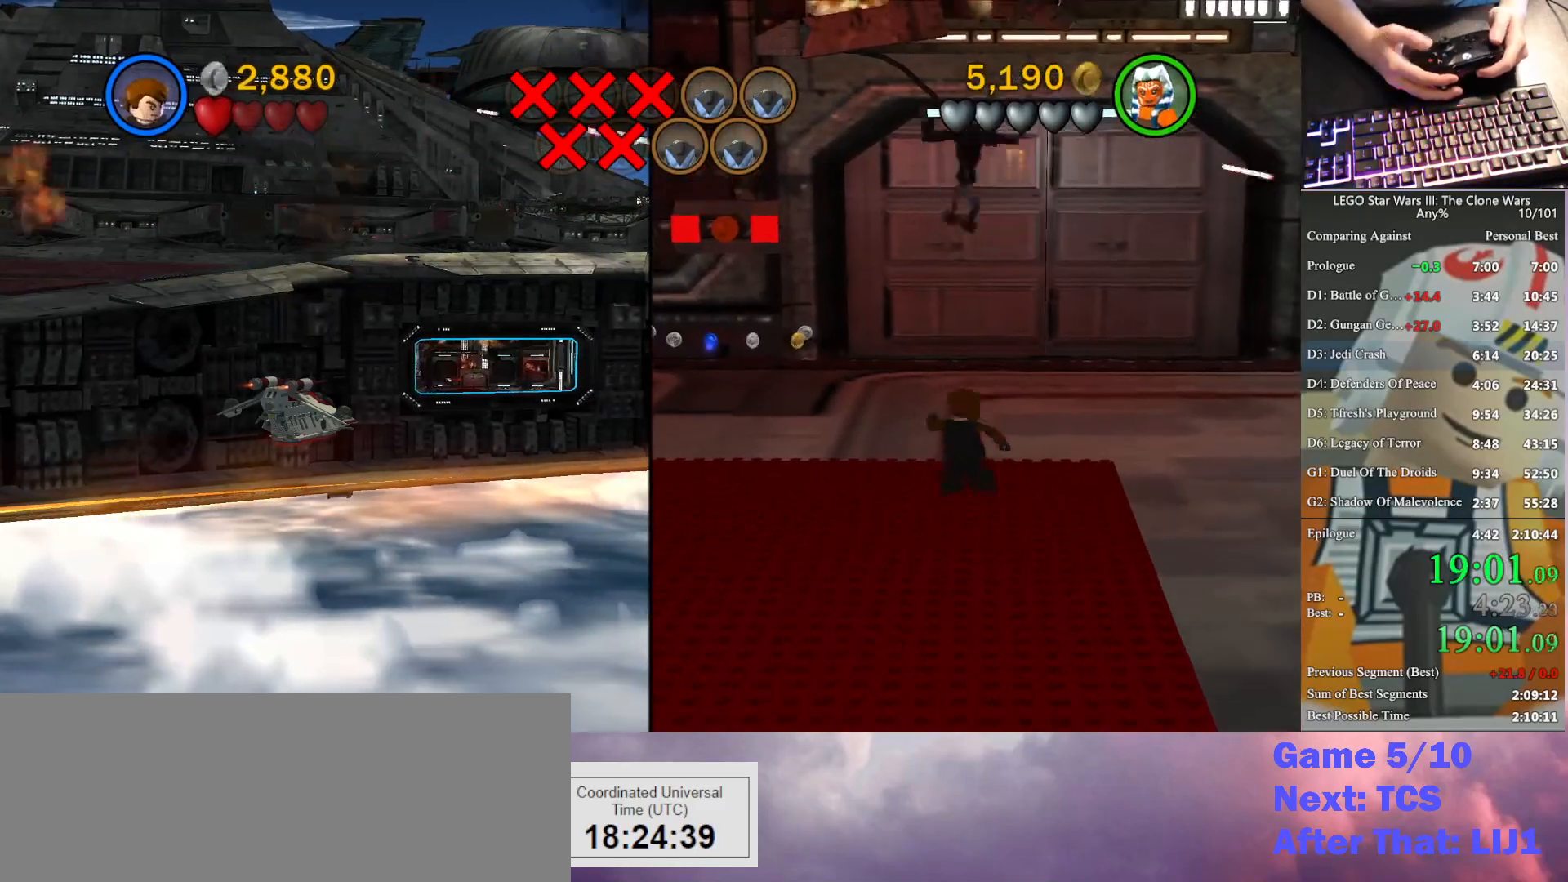
{"buttons": [], "left_stick": "left", "right_stick": "center", "button_events": []}
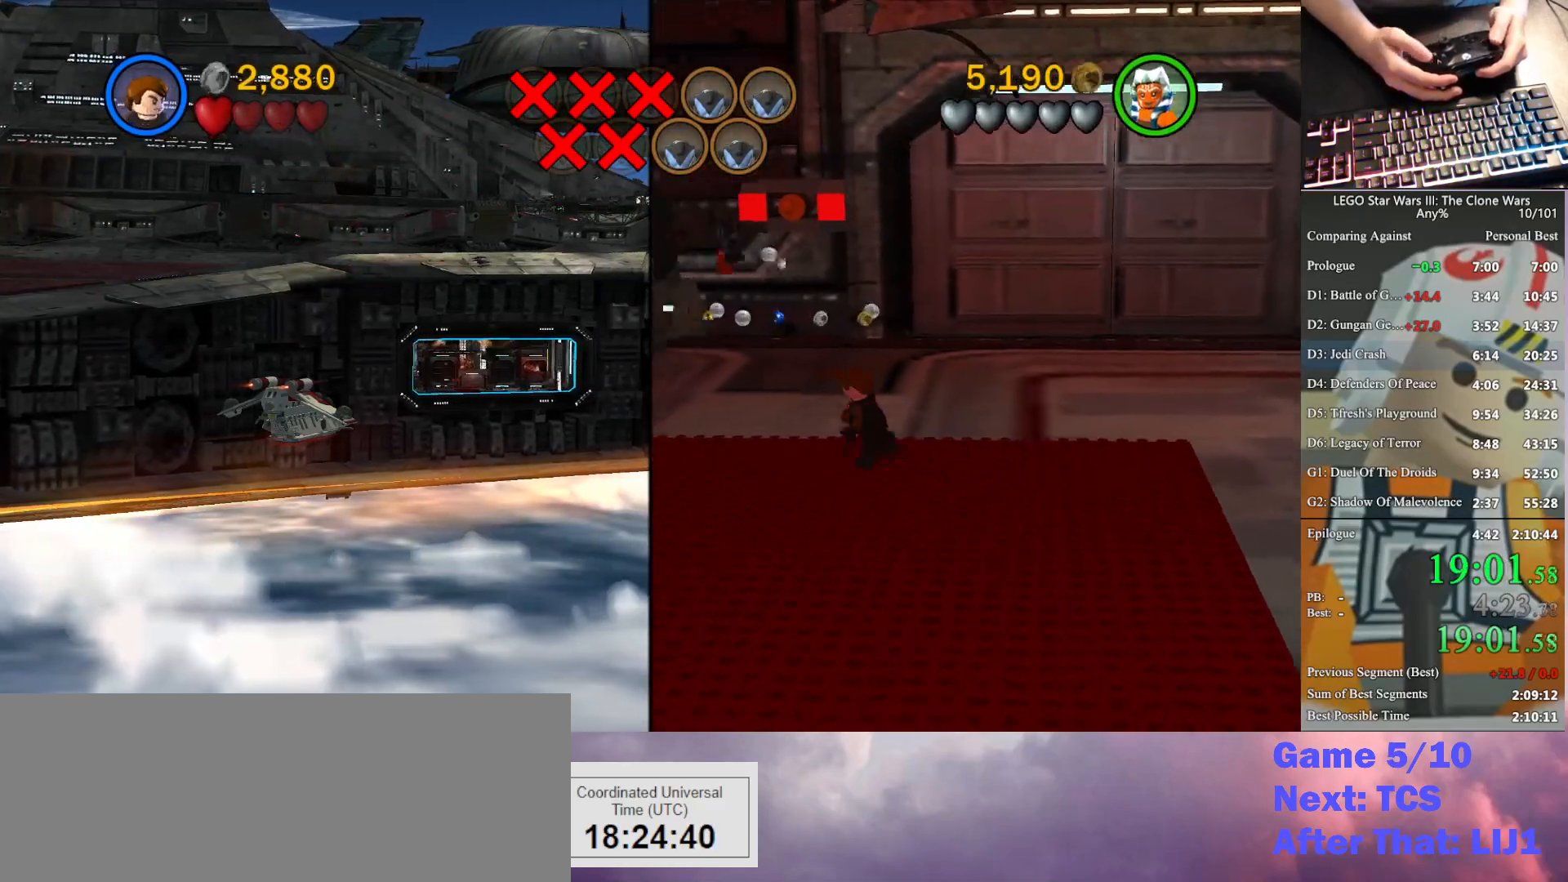
{"buttons": ["B"], "left_stick": "up-left", "right_stick": "center", "button_events": [[100, "B", "down"]]}
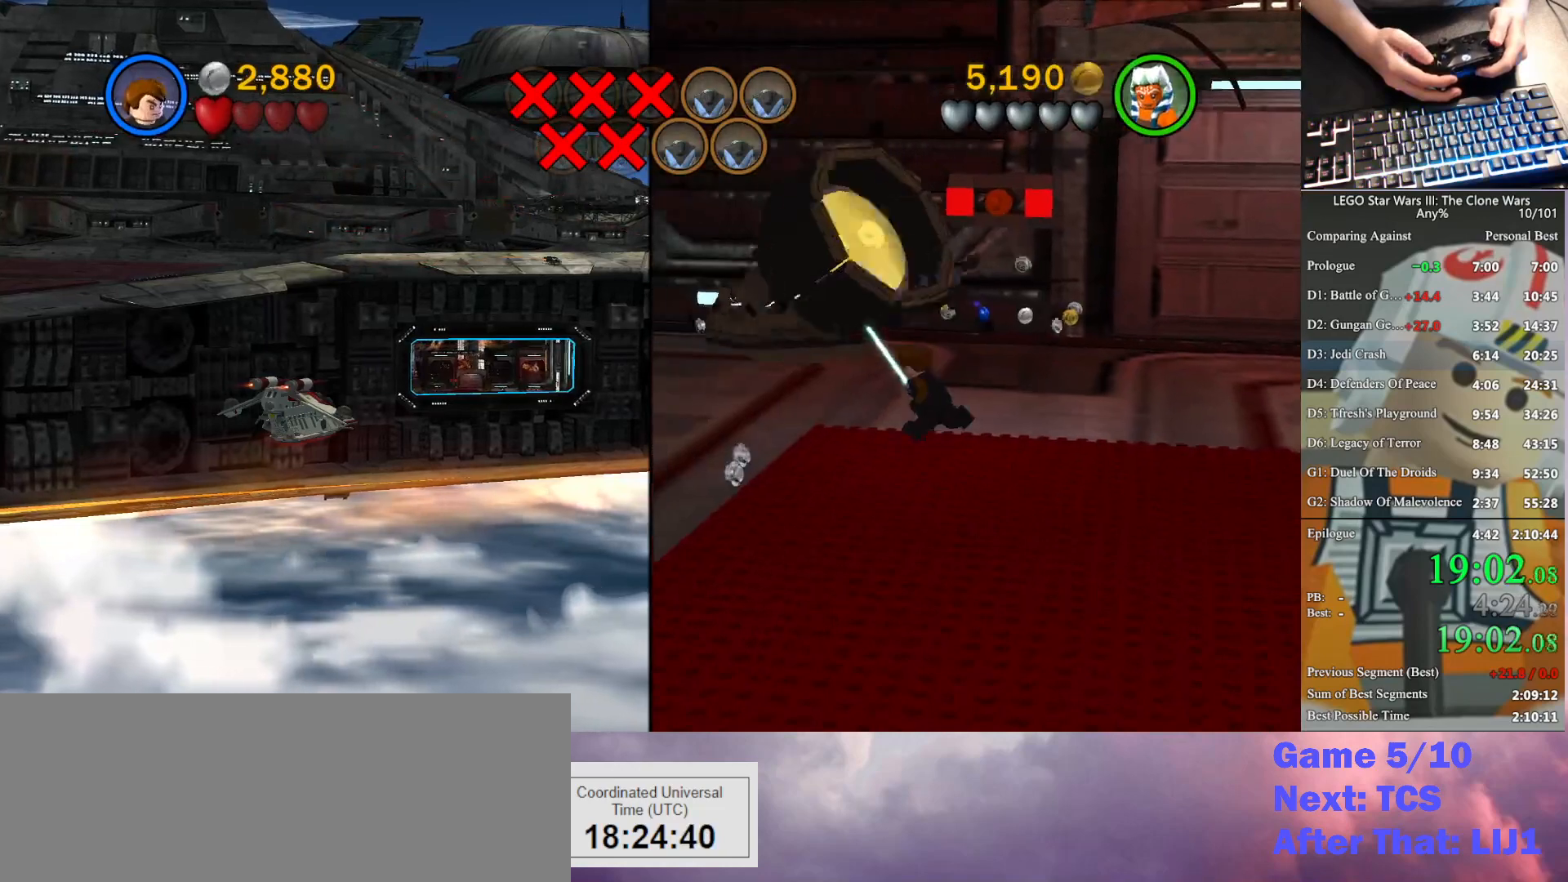
{"buttons": ["B"], "left_stick": "up-left", "right_stick": "center", "button_events": []}
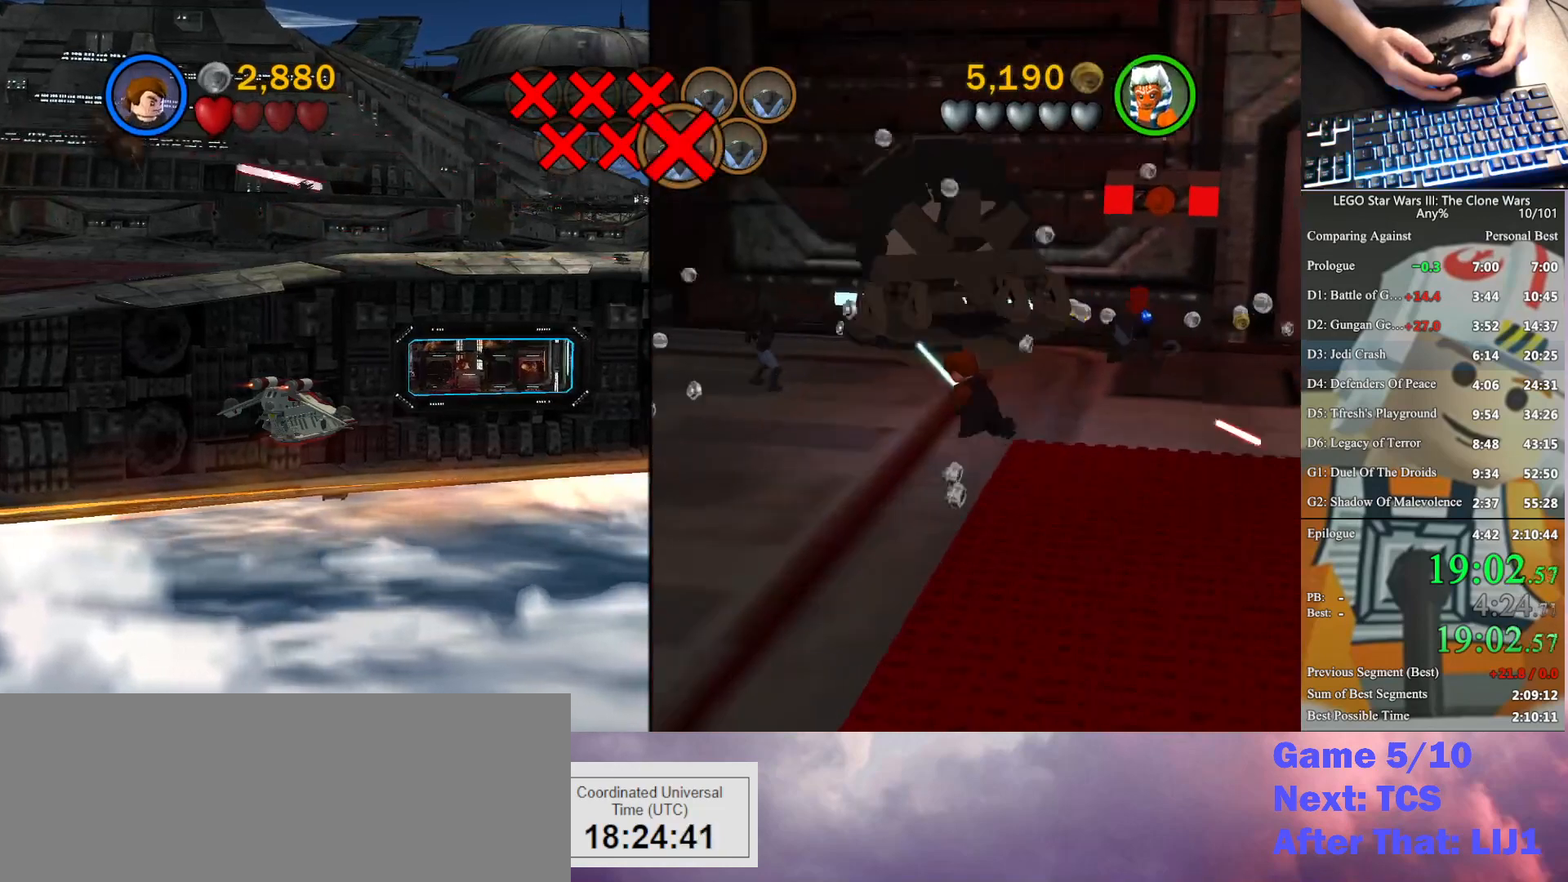
{"buttons": [], "left_stick": "down-right", "right_stick": "center", "button_events": [[300, "B", "up"]]}
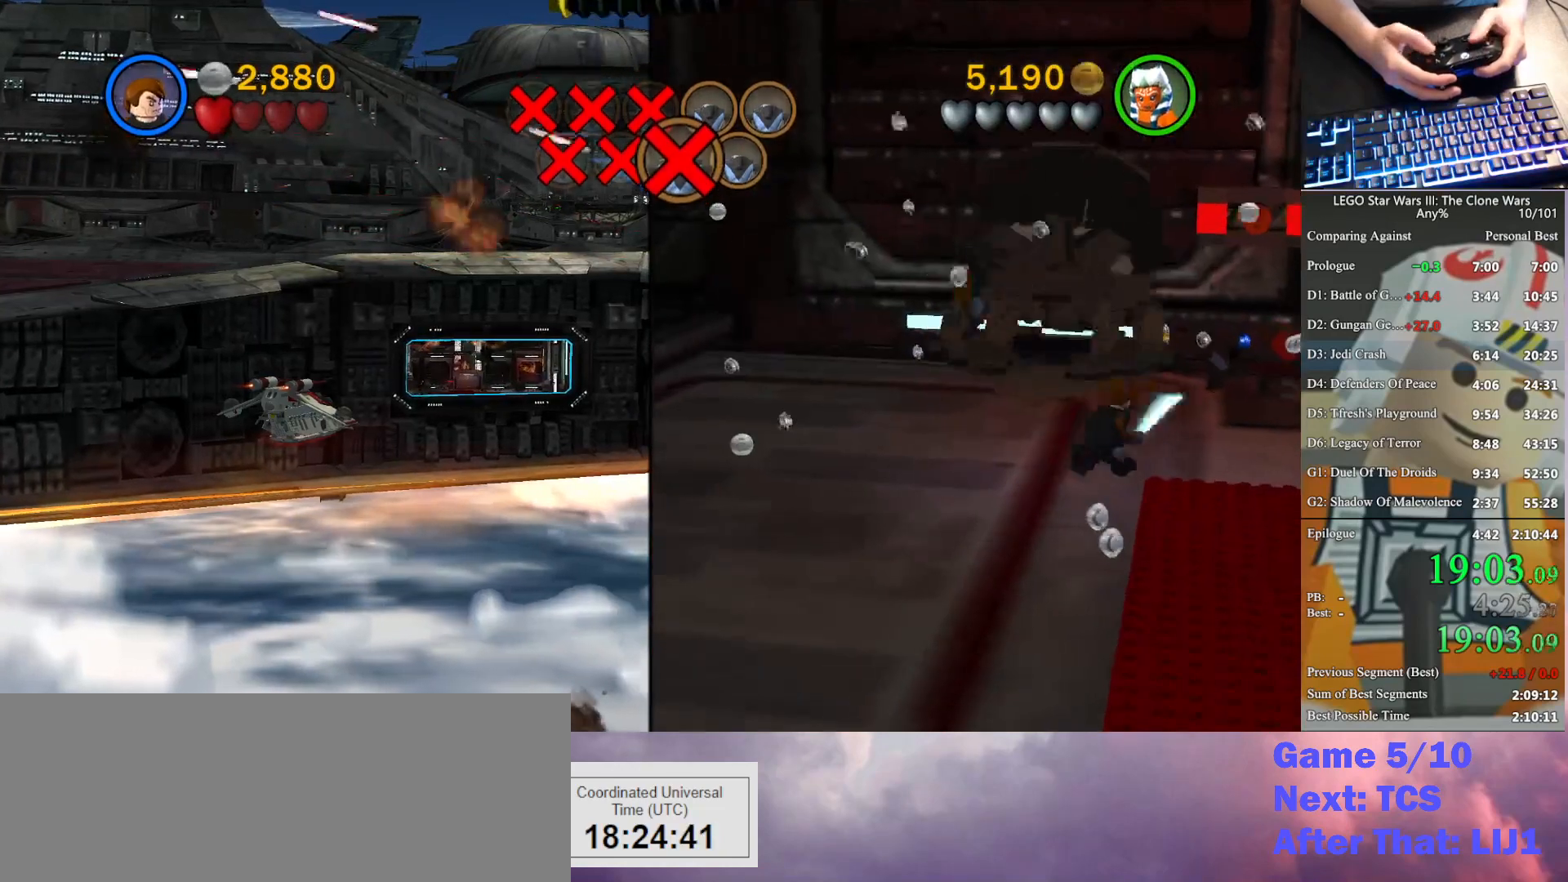
{"buttons": ["B"], "left_stick": "right", "right_stick": "center", "button_events": [[467, "B", "down"]]}
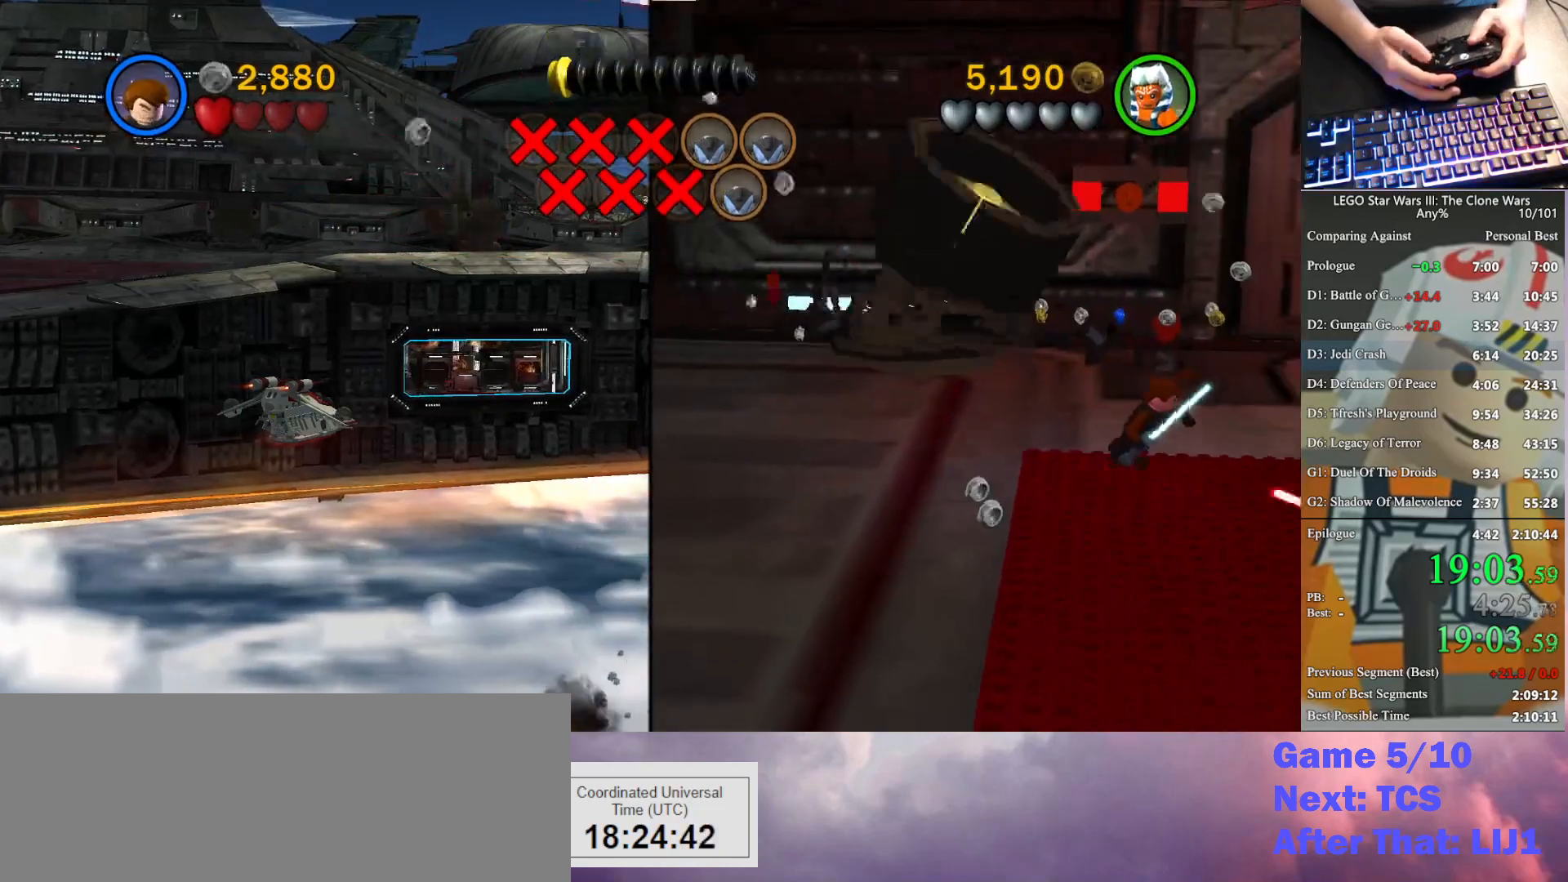
{"buttons": ["B"], "left_stick": "right", "right_stick": "center", "button_events": []}
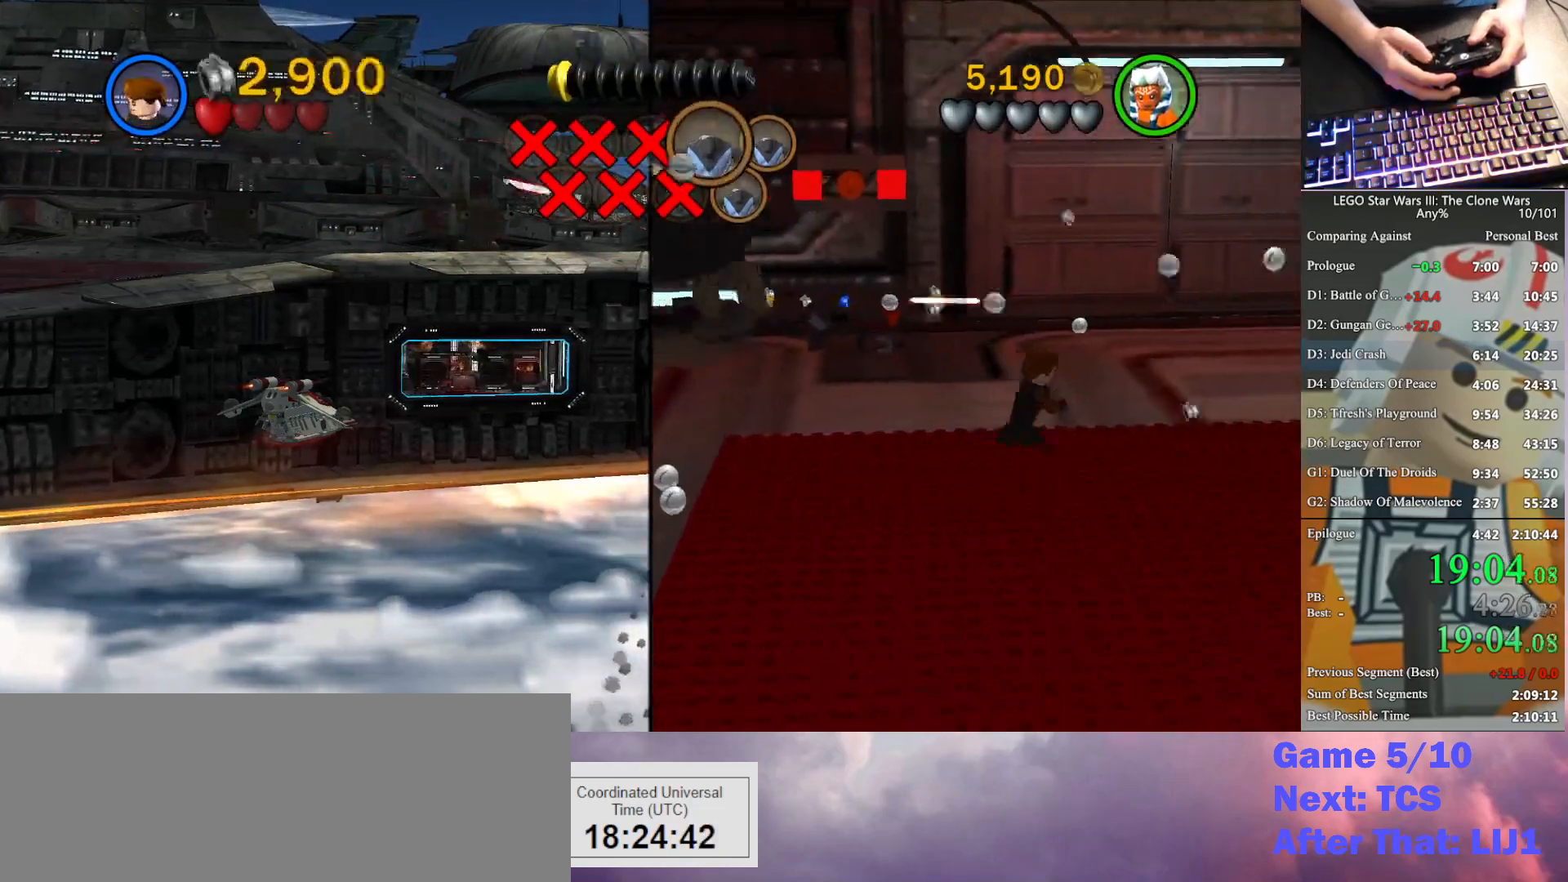
{"buttons": ["B"], "left_stick": "right", "right_stick": "center", "button_events": []}
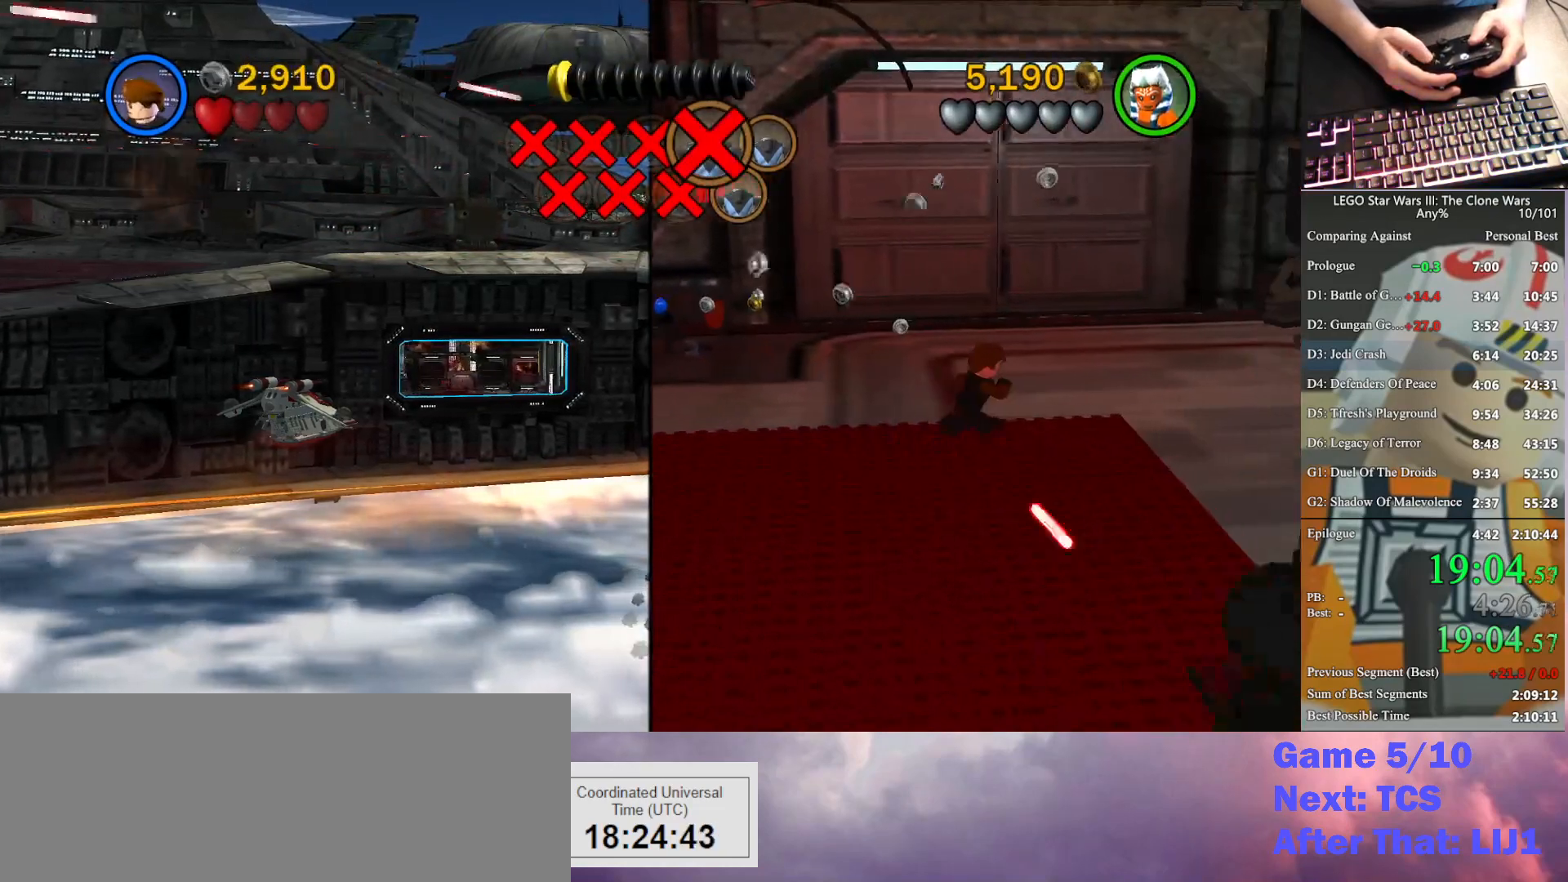
{"buttons": ["B"], "left_stick": "right", "right_stick": "center", "button_events": []}
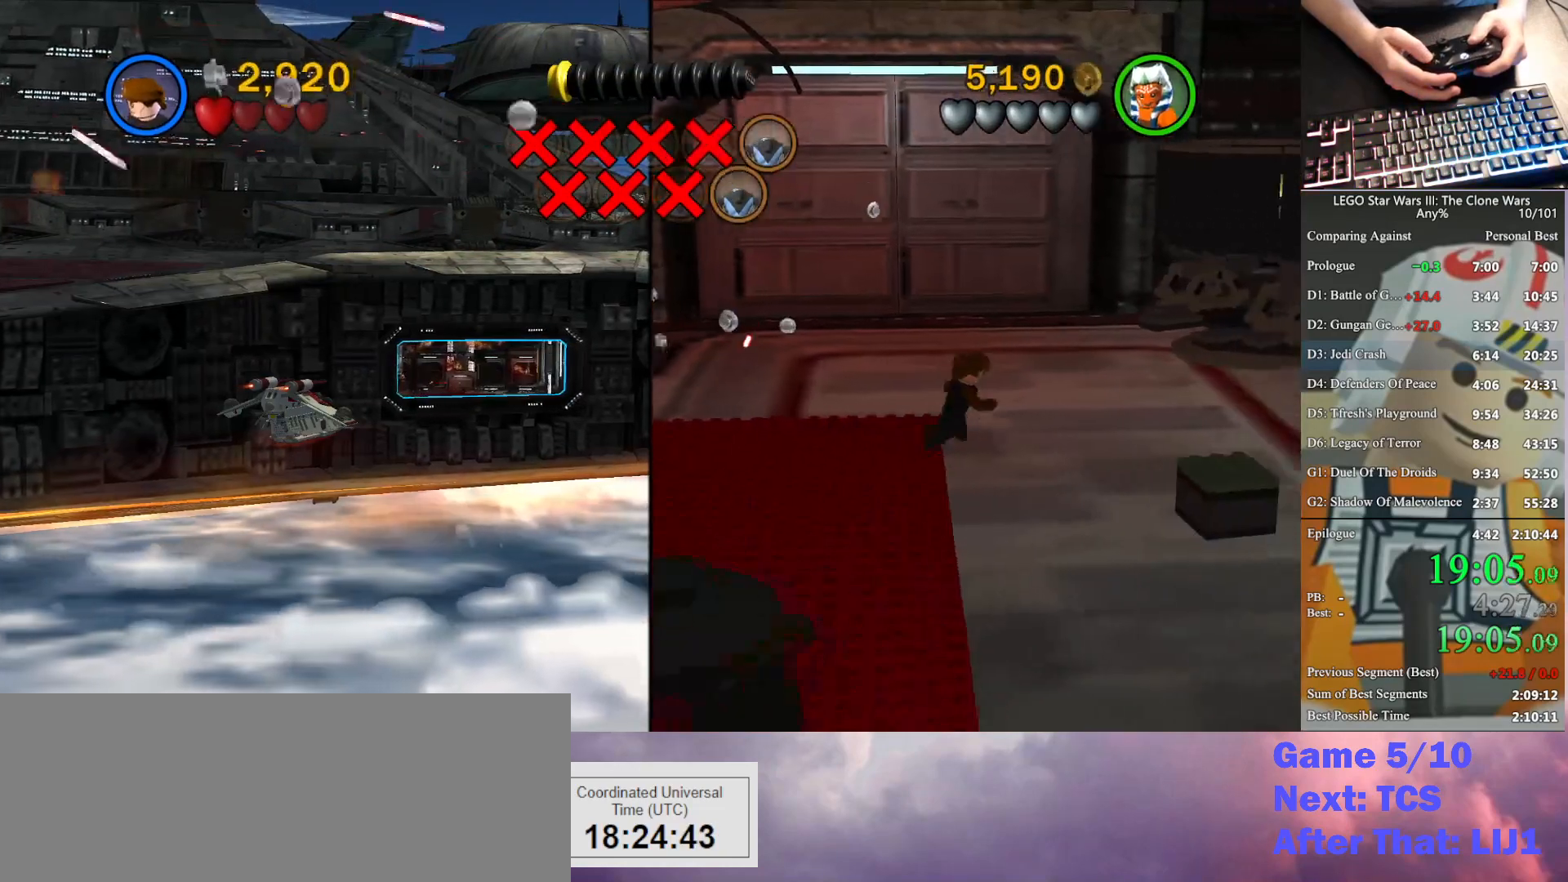
{"buttons": ["B"], "left_stick": "right", "right_stick": "center", "button_events": []}
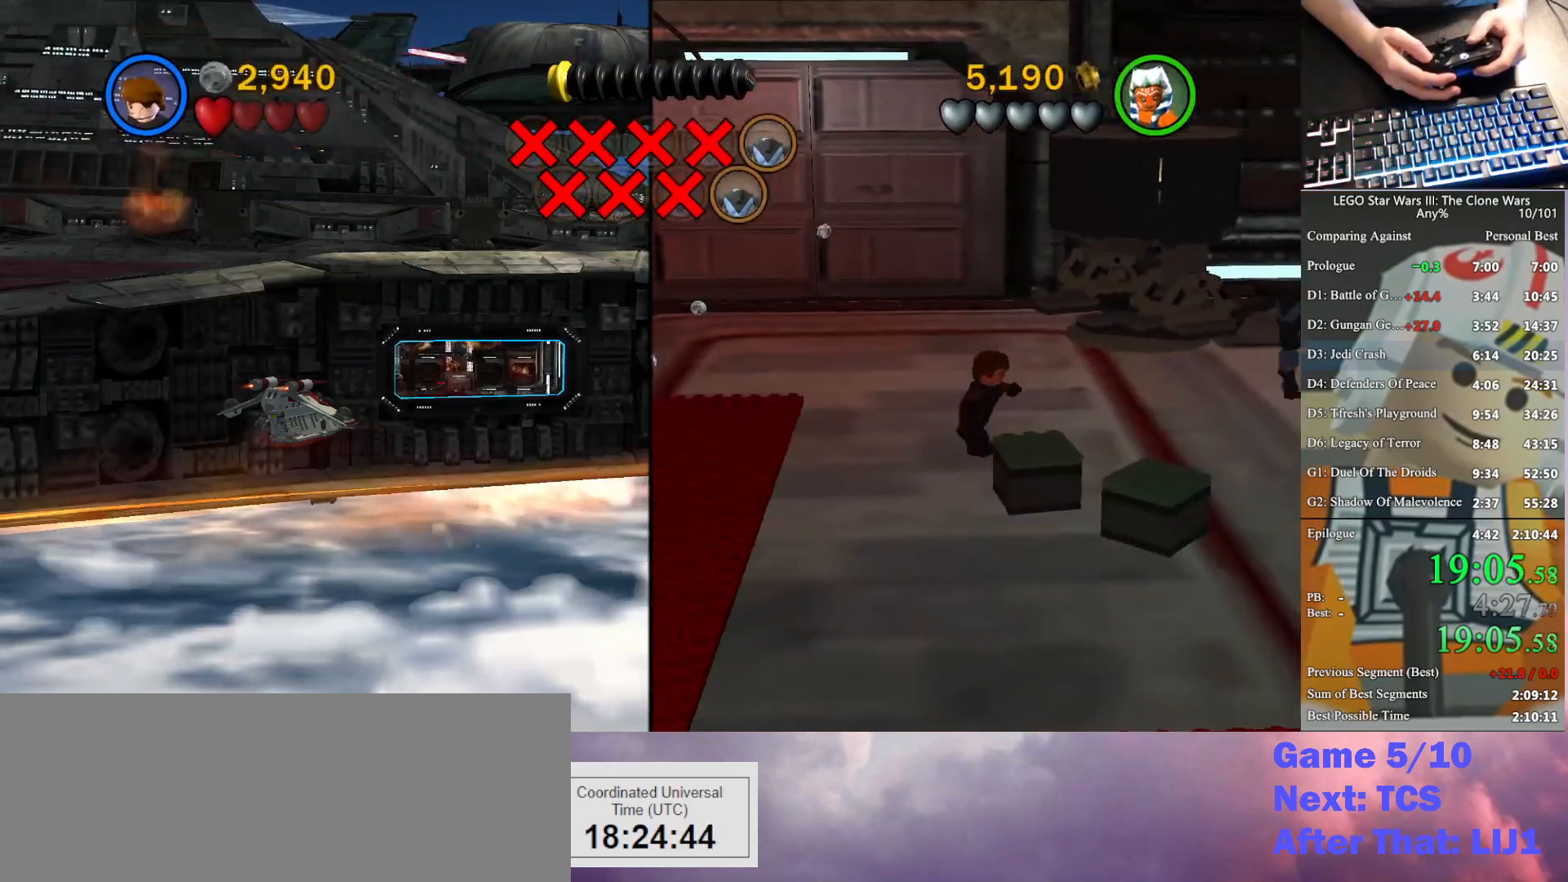
{"buttons": [], "left_stick": "up-right", "right_stick": "center", "button_events": [[500, "B", "up"]]}